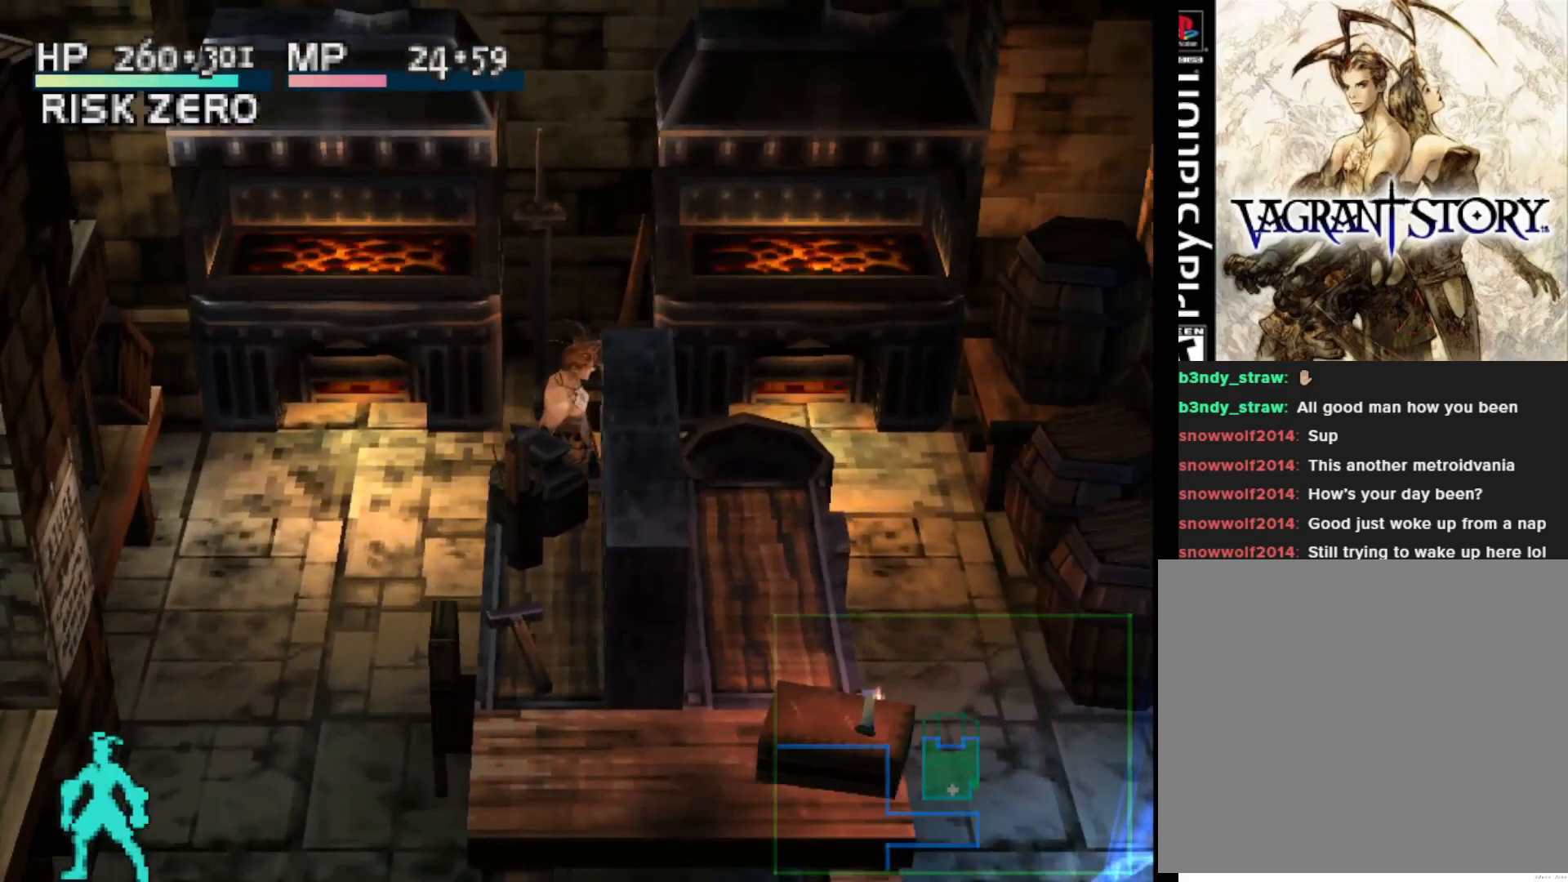
Gameplay with a controller (PlayStation layout); each line is a JSON object with the inputs held at the frame after it. "events" lists button and stick changes between this image and that frame as [ms after this image, input, new state], when the widget could be followed in between. Not read: left_stick.
{"buttons": ["DPAD_RIGHT"], "right_stick": "center", "events": [[267, "DPAD_UP", "up"]]}
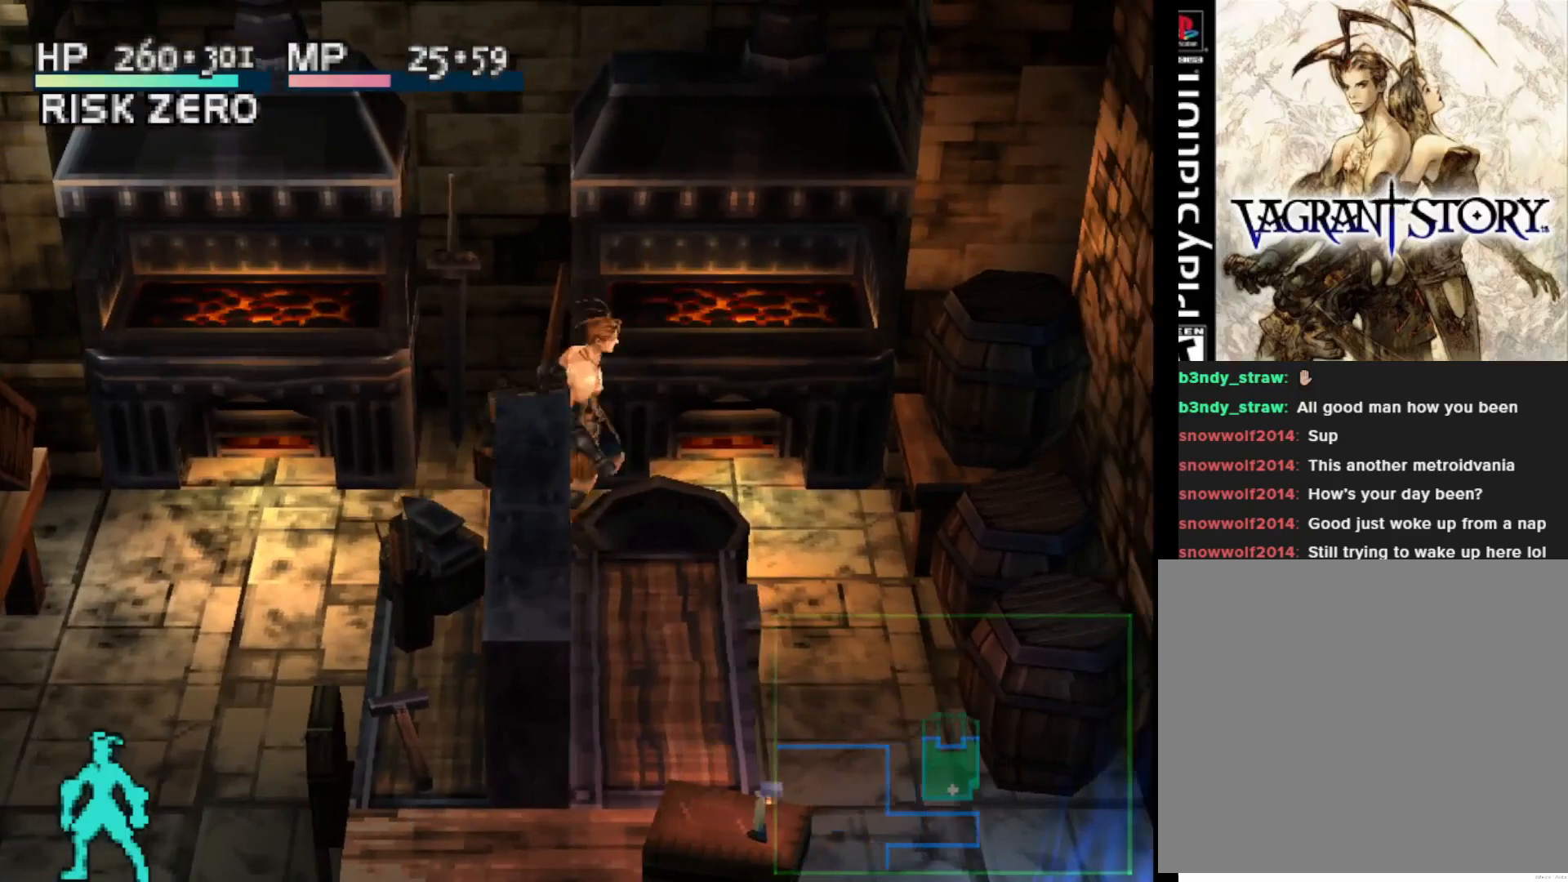
{"buttons": ["DPAD_DOWN"], "right_stick": "center", "events": [[183, "DPAD_DOWN", "down"], [300, "DPAD_RIGHT", "up"]]}
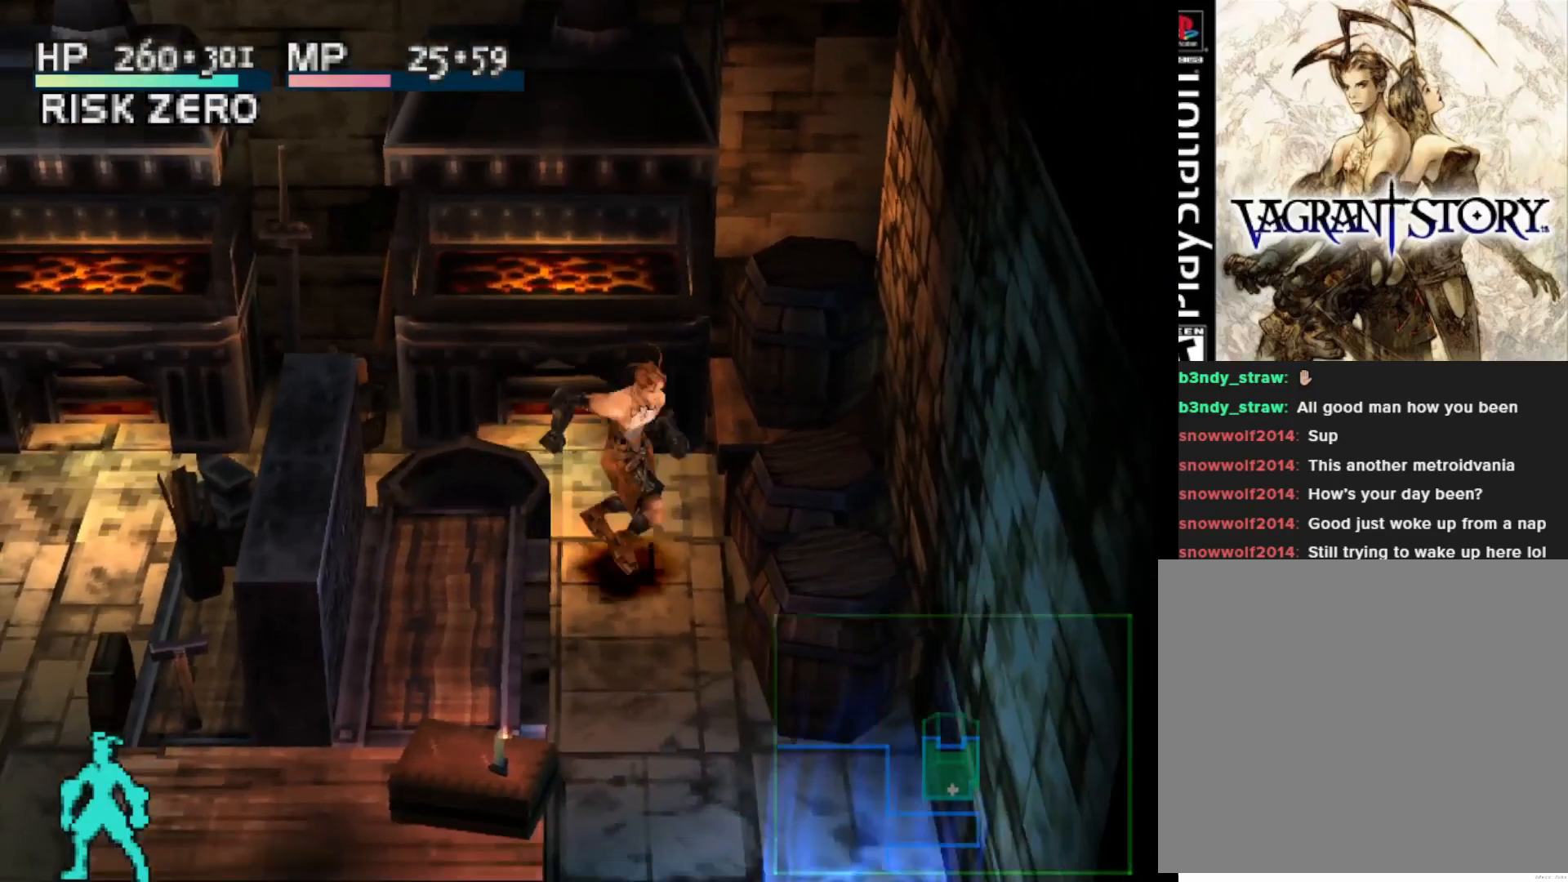
{"buttons": ["DPAD_DOWN", "DPAD_RIGHT"], "right_stick": "center", "events": [[500, "DPAD_RIGHT", "down"]]}
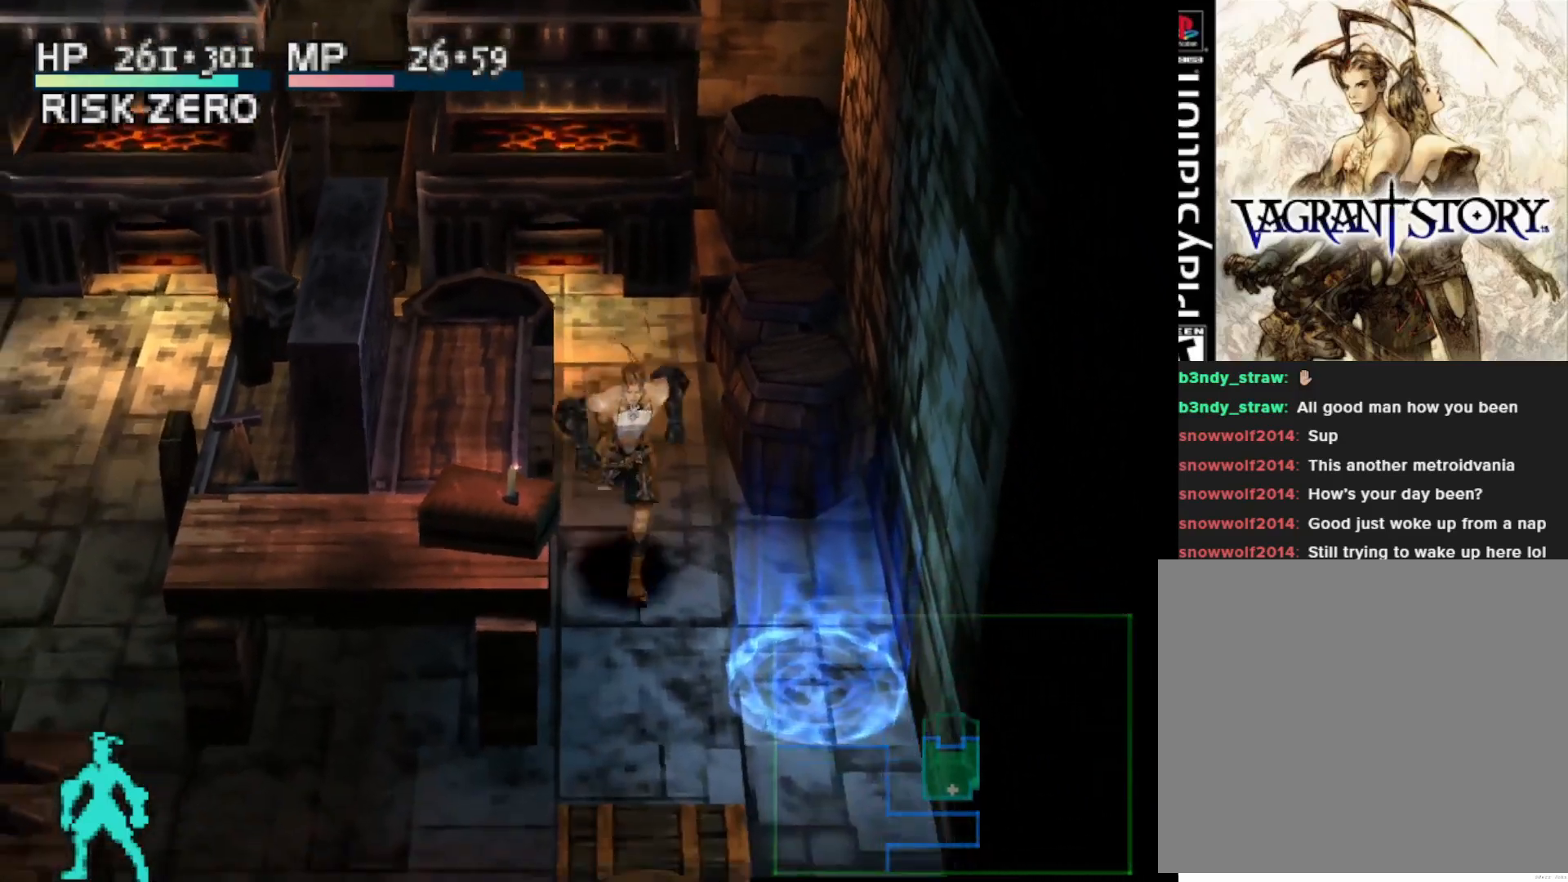
{"buttons": [], "right_stick": "center", "events": [[83, "DPAD_DOWN", "up"], [333, "DPAD_RIGHT", "up"]]}
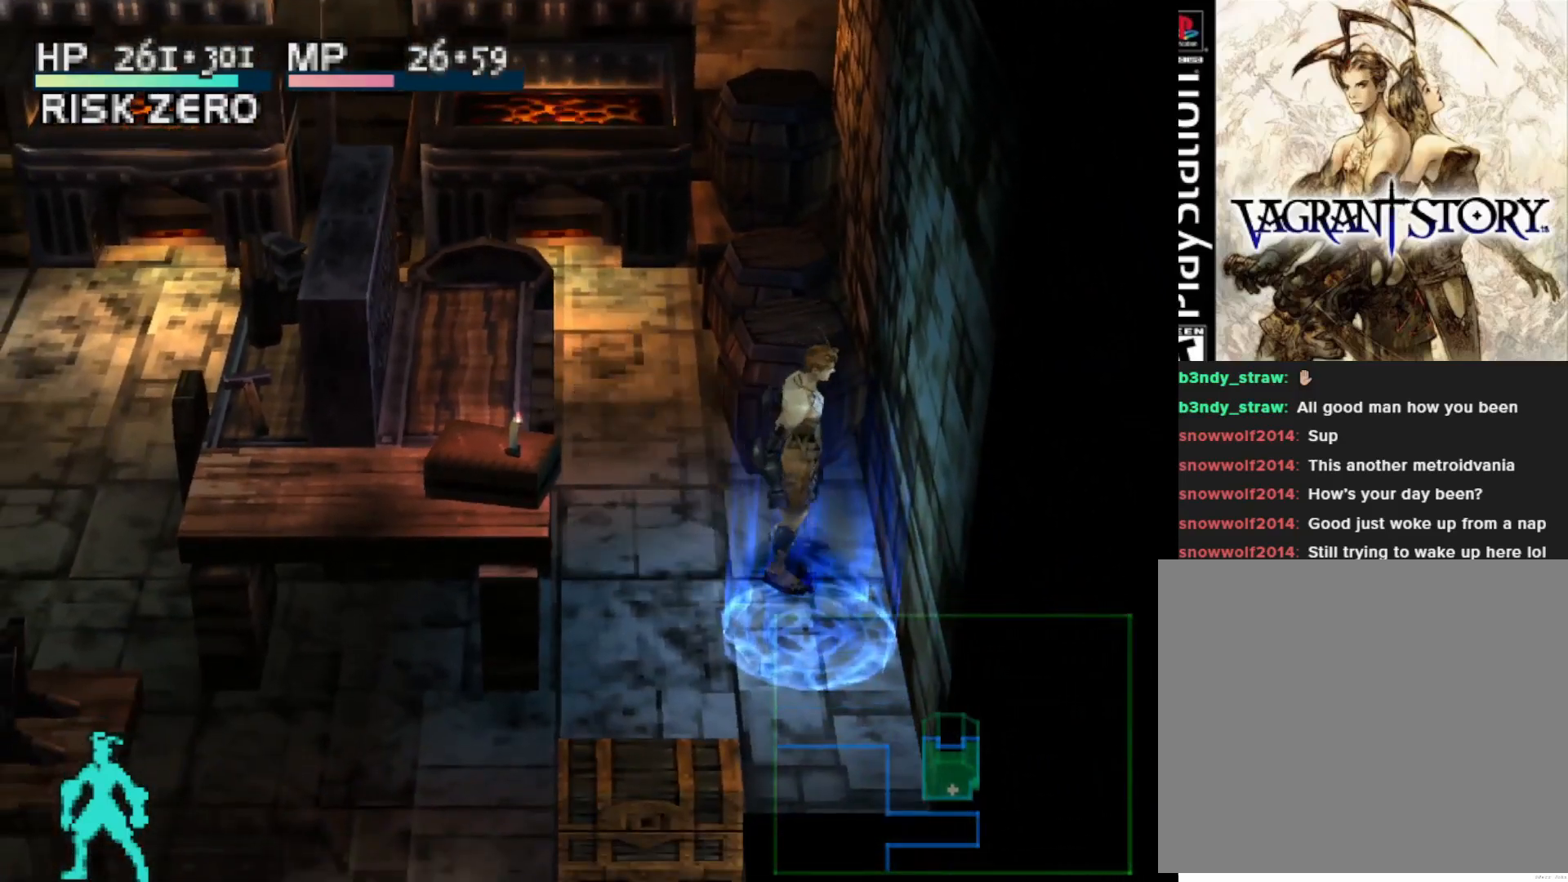
{"buttons": ["DPAD_DOWN"], "right_stick": "center", "events": [[383, "DPAD_DOWN", "down"]]}
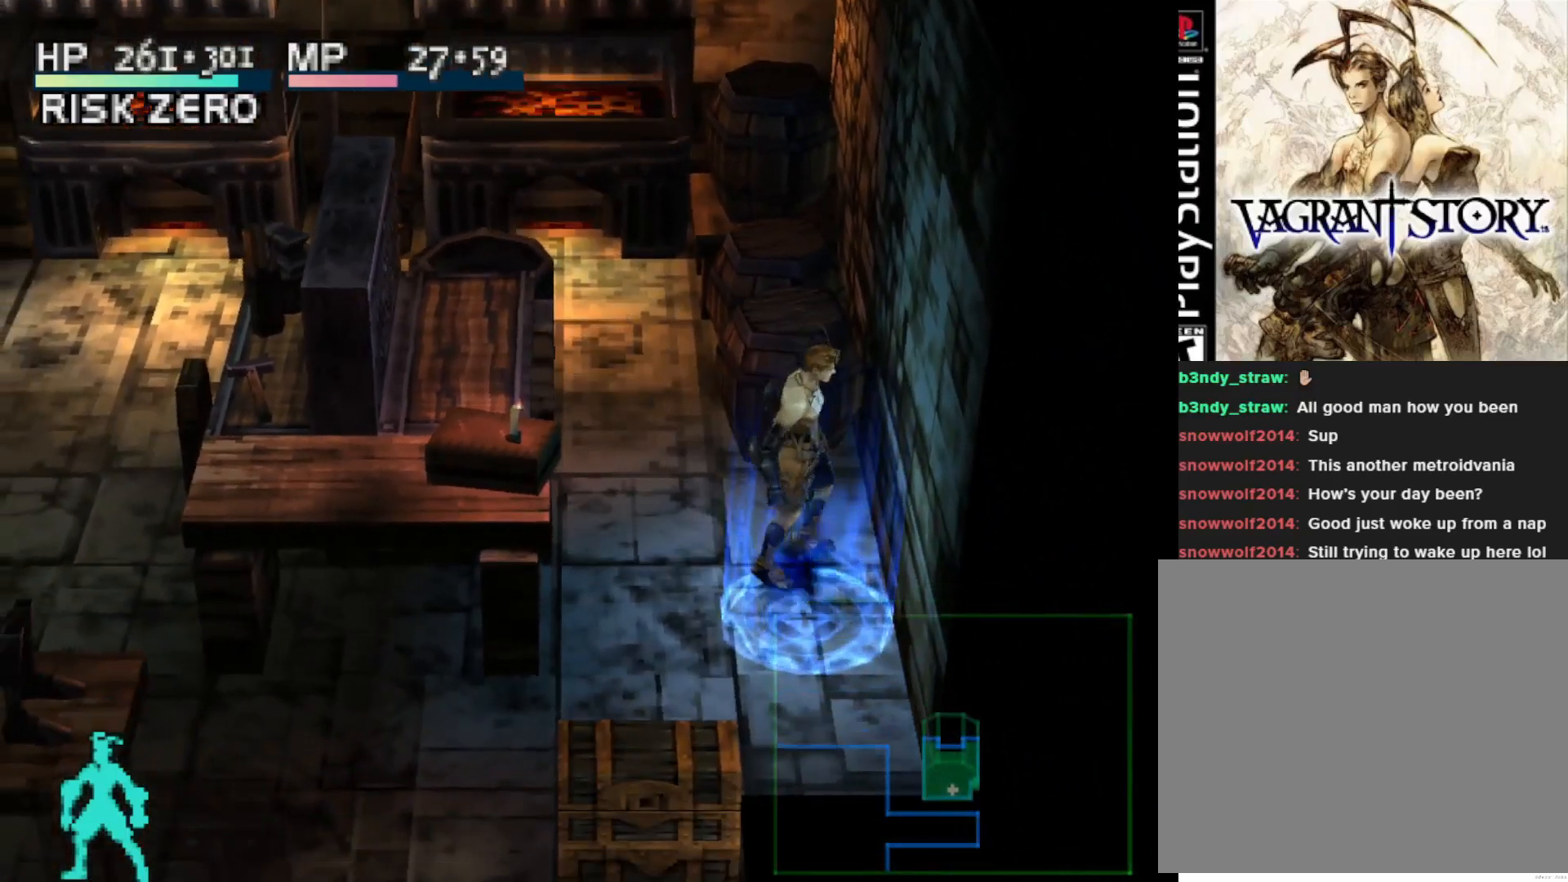
{"buttons": ["TRIANGLE"], "right_stick": "center", "events": [[17, "DPAD_DOWN", "up"], [483, "TRIANGLE", "down"]]}
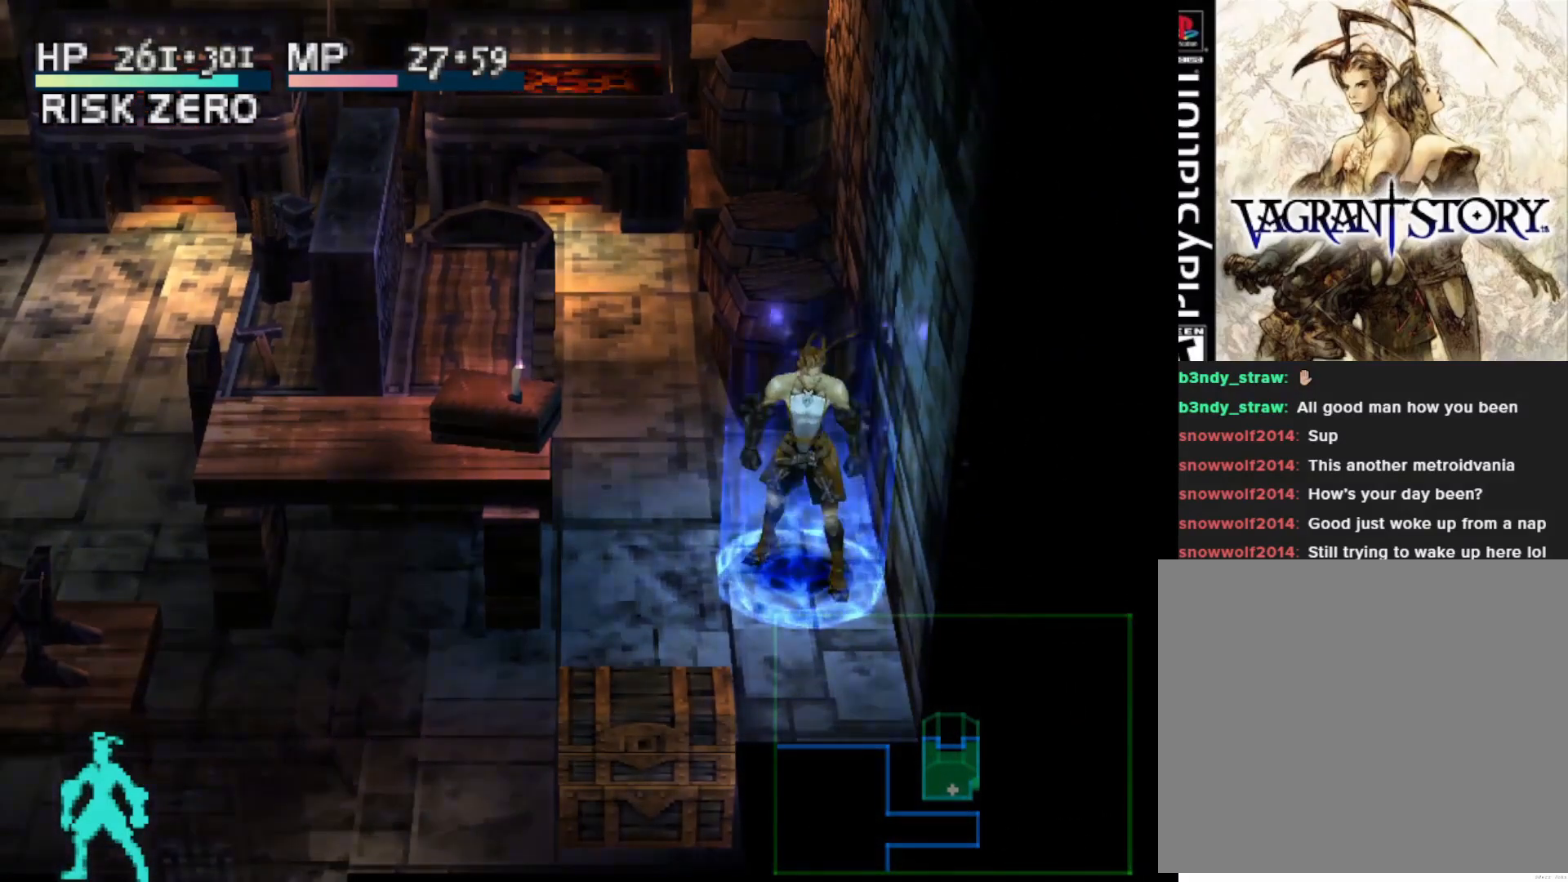
{"buttons": [], "right_stick": "center", "events": [[150, "TRIANGLE", "up"]]}
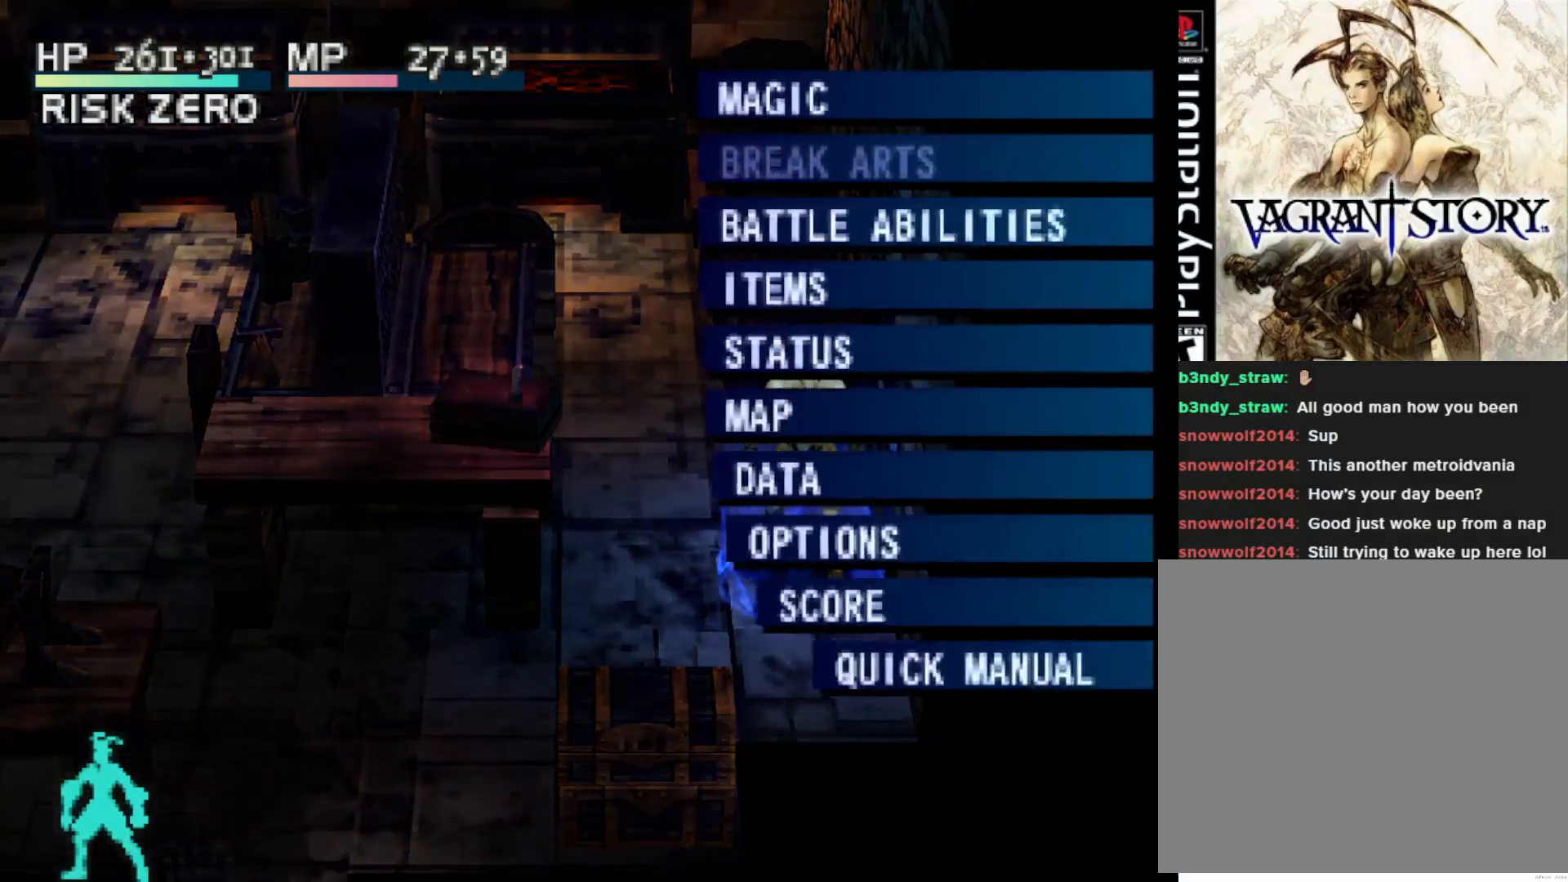
{"buttons": [], "right_stick": "center", "events": []}
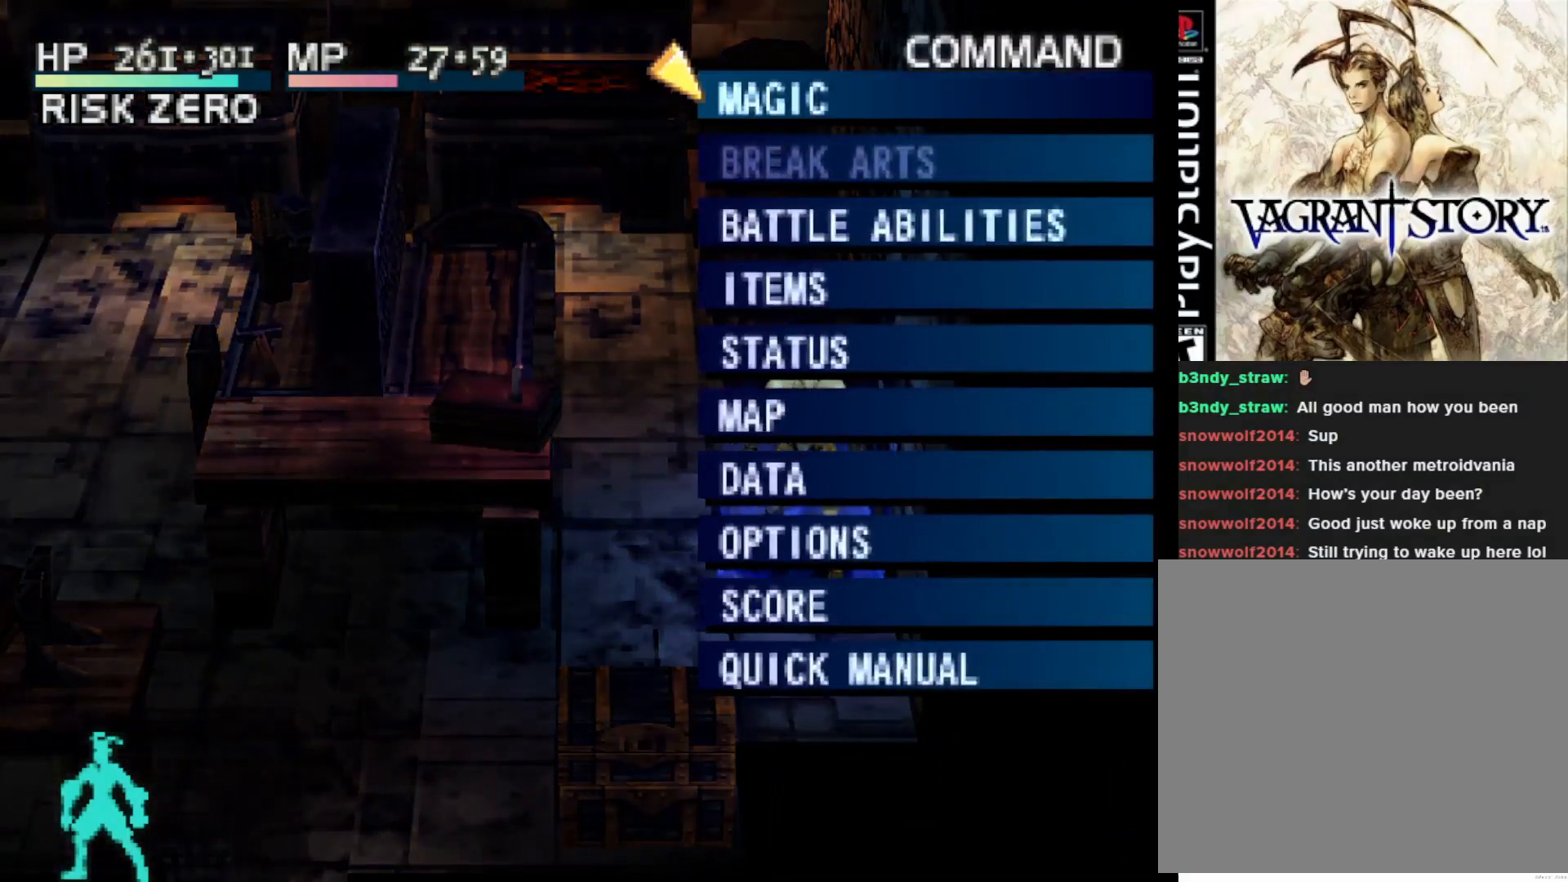
{"buttons": [], "right_stick": "center", "events": [[17, "CIRCLE", "down"], [117, "CIRCLE", "up"]]}
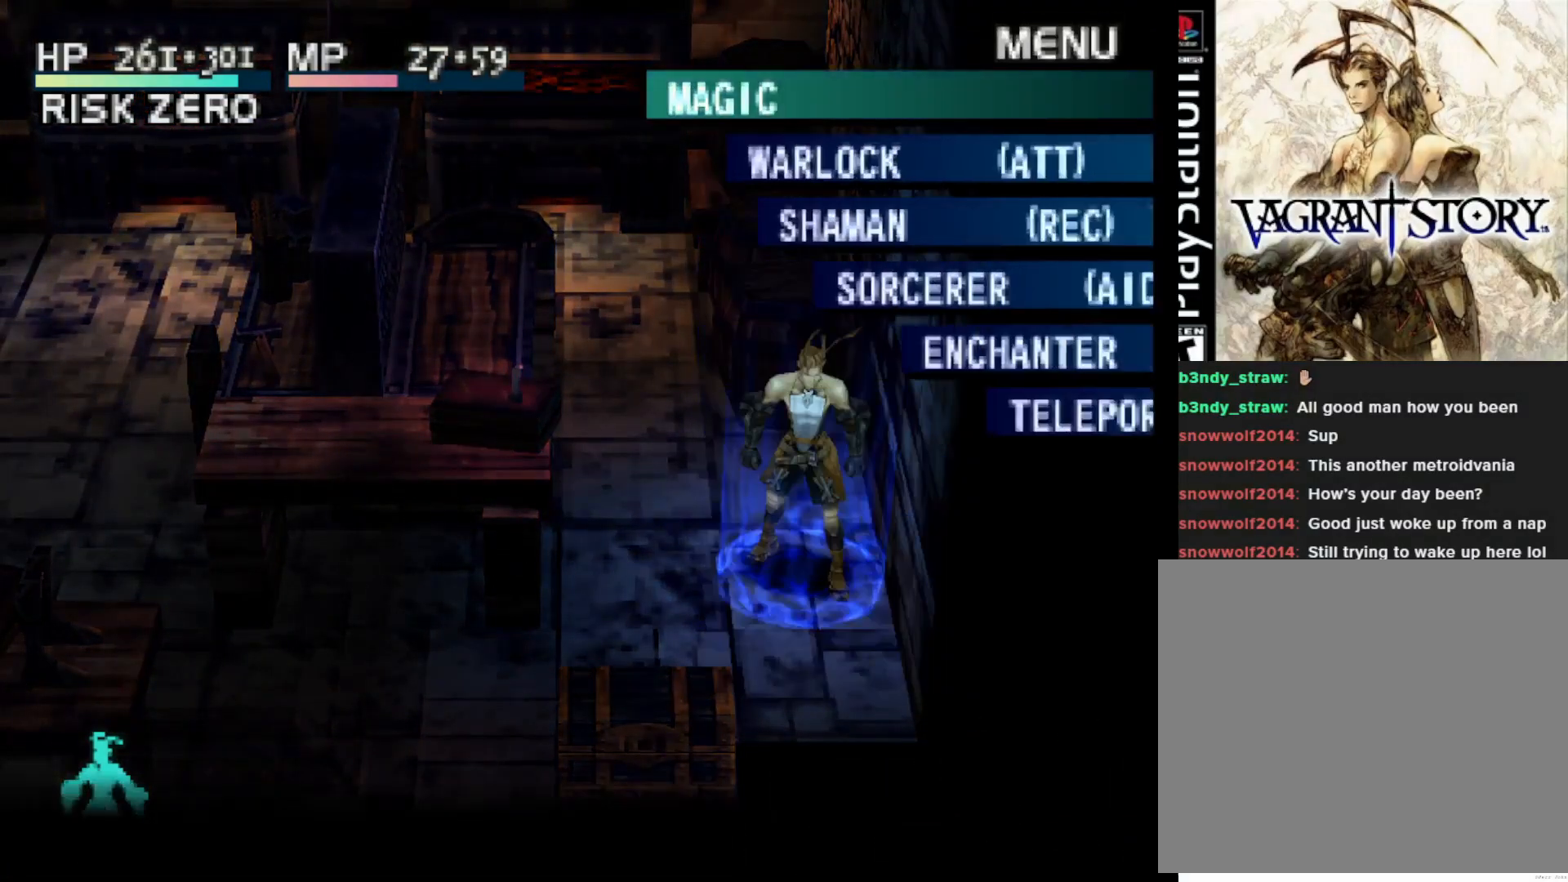
{"buttons": [], "right_stick": "center", "events": []}
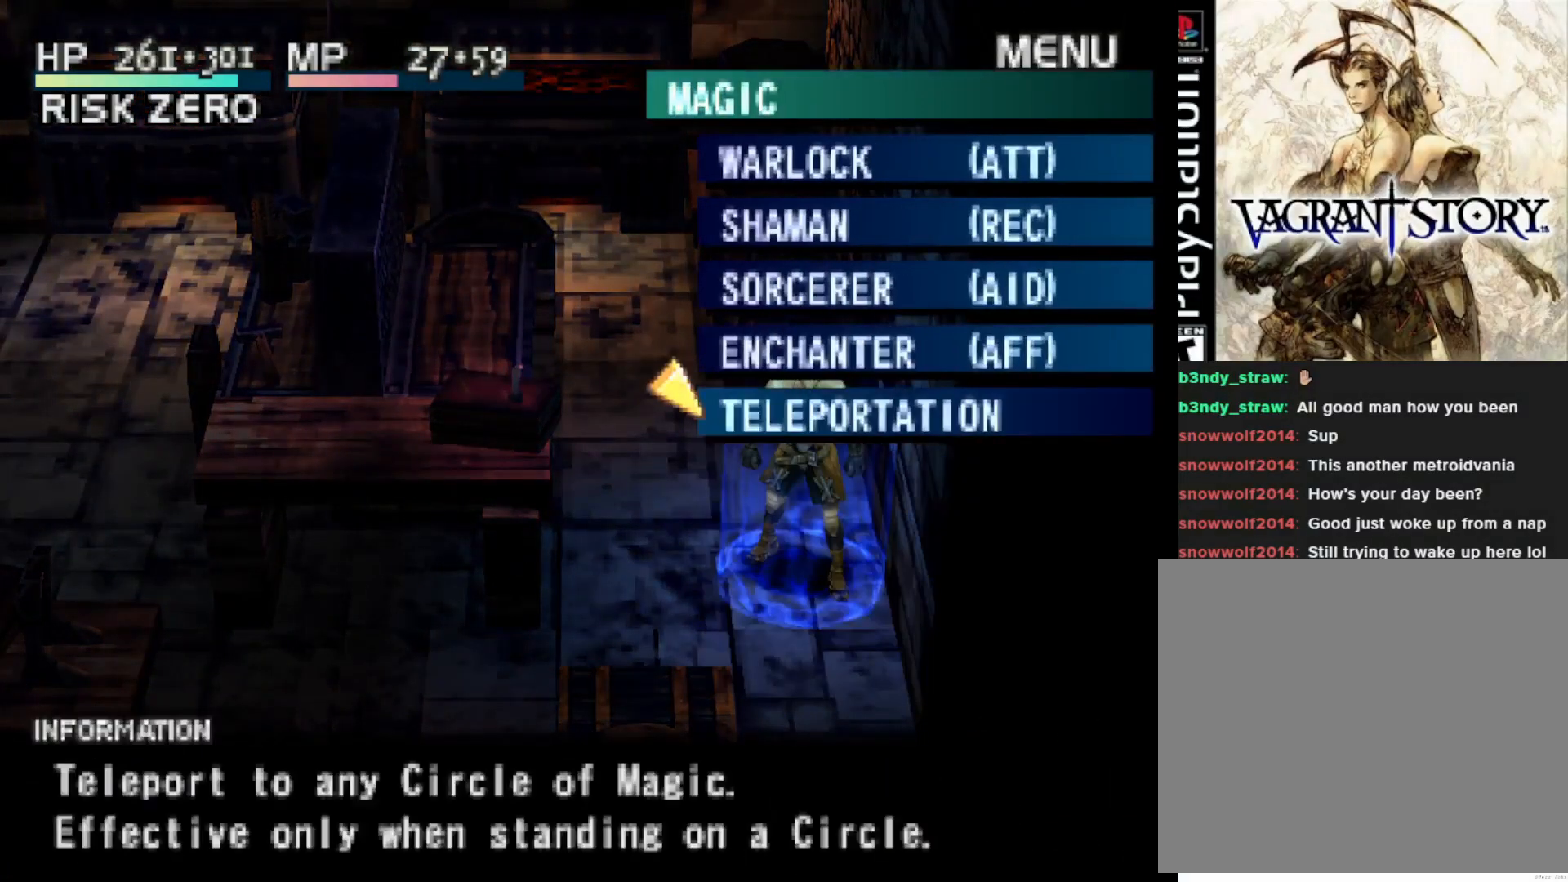
{"buttons": [], "right_stick": "center", "events": [[83, "CIRCLE", "down"], [200, "CIRCLE", "up"]]}
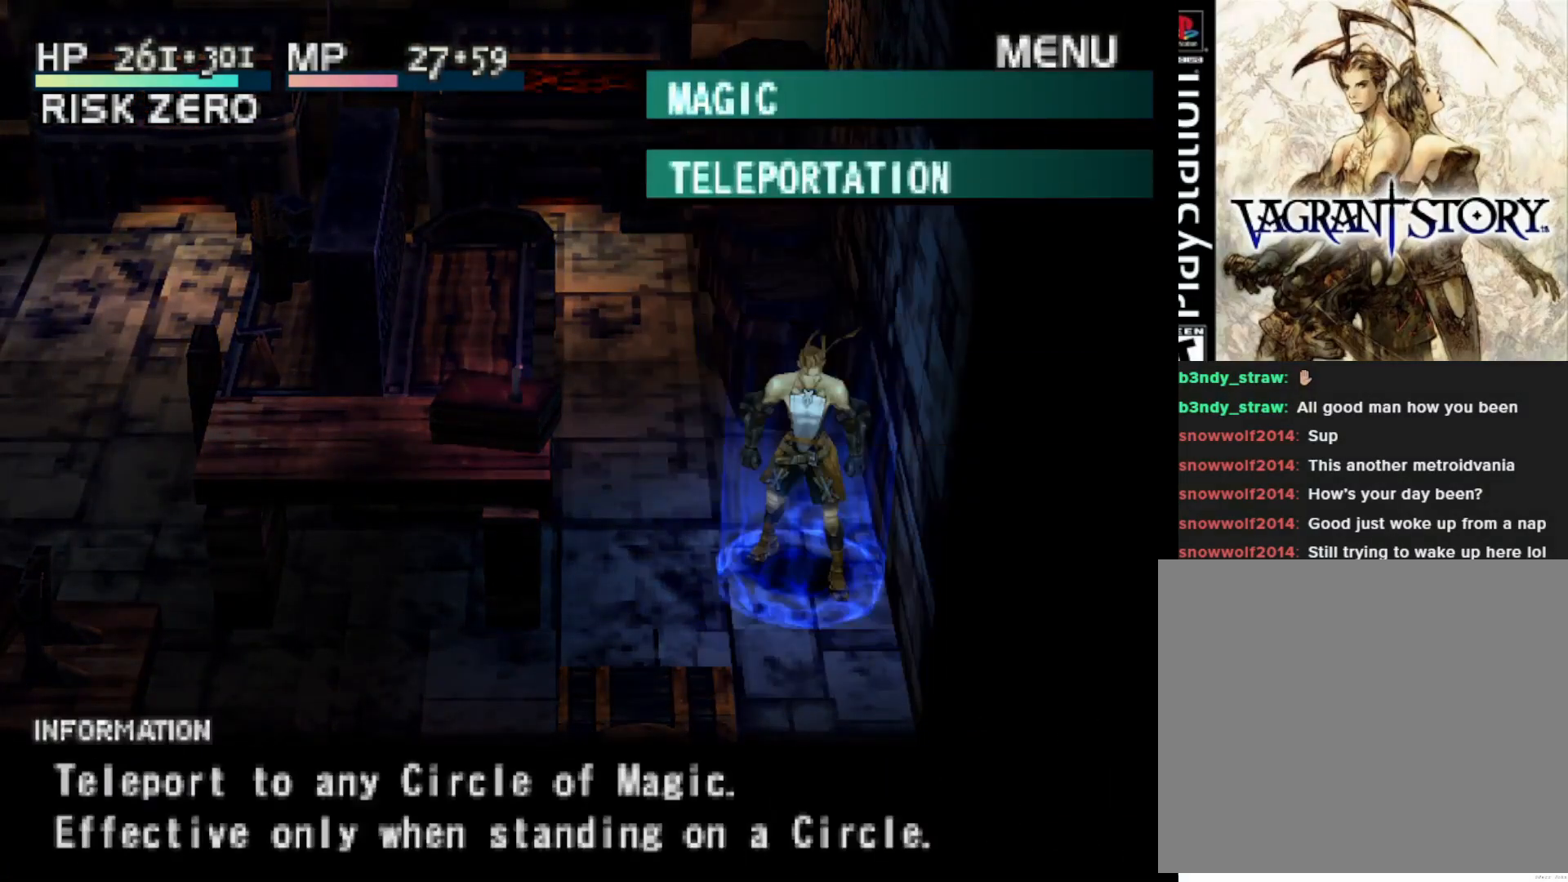
{"buttons": [], "right_stick": "center", "events": []}
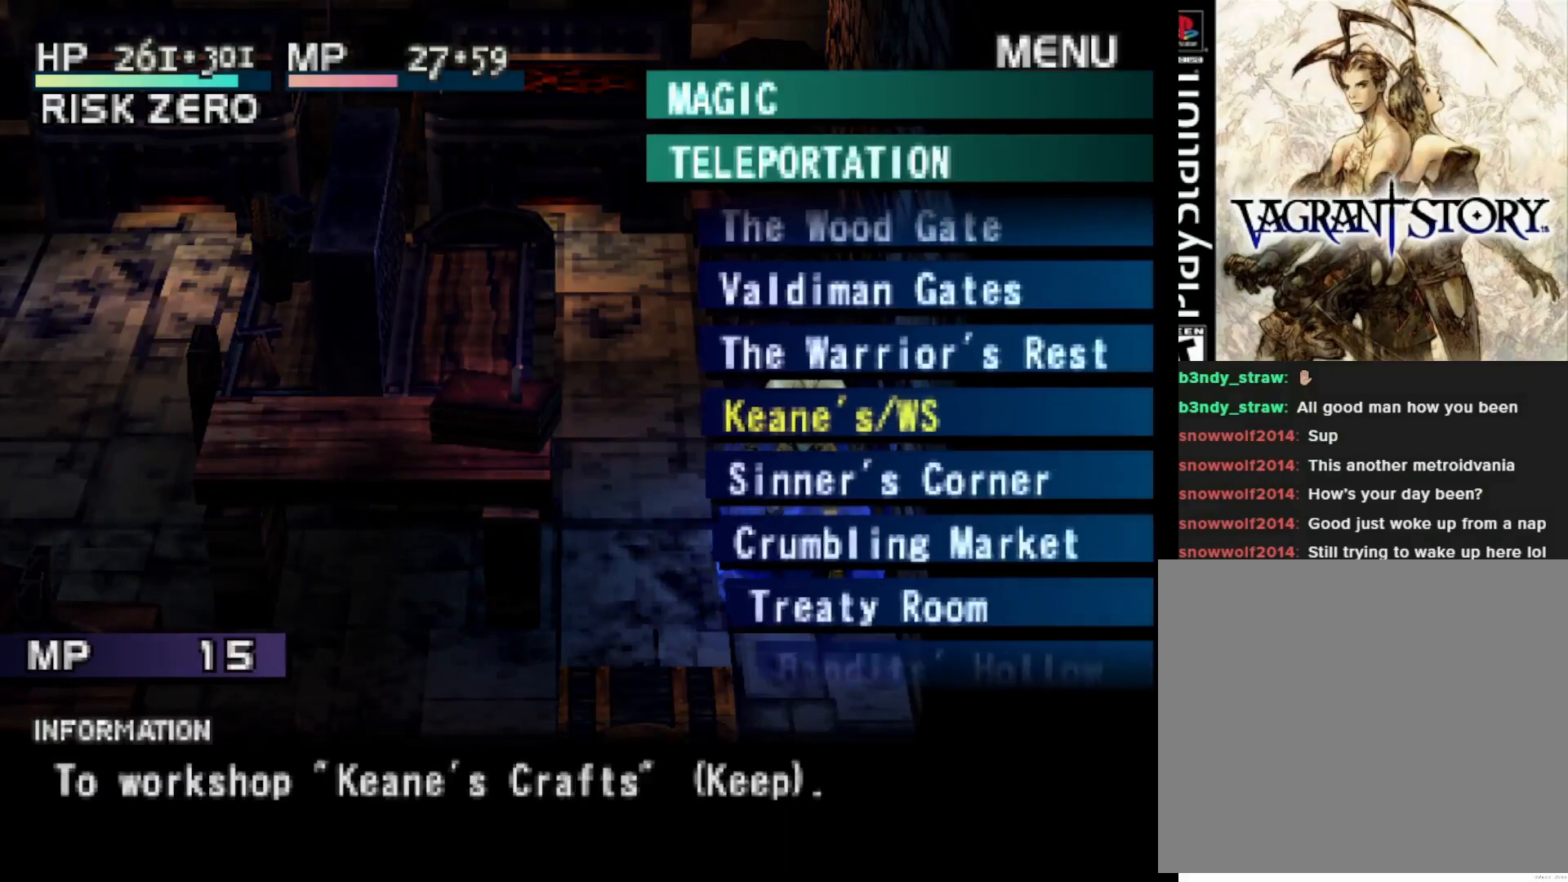
{"buttons": [], "right_stick": "center", "events": []}
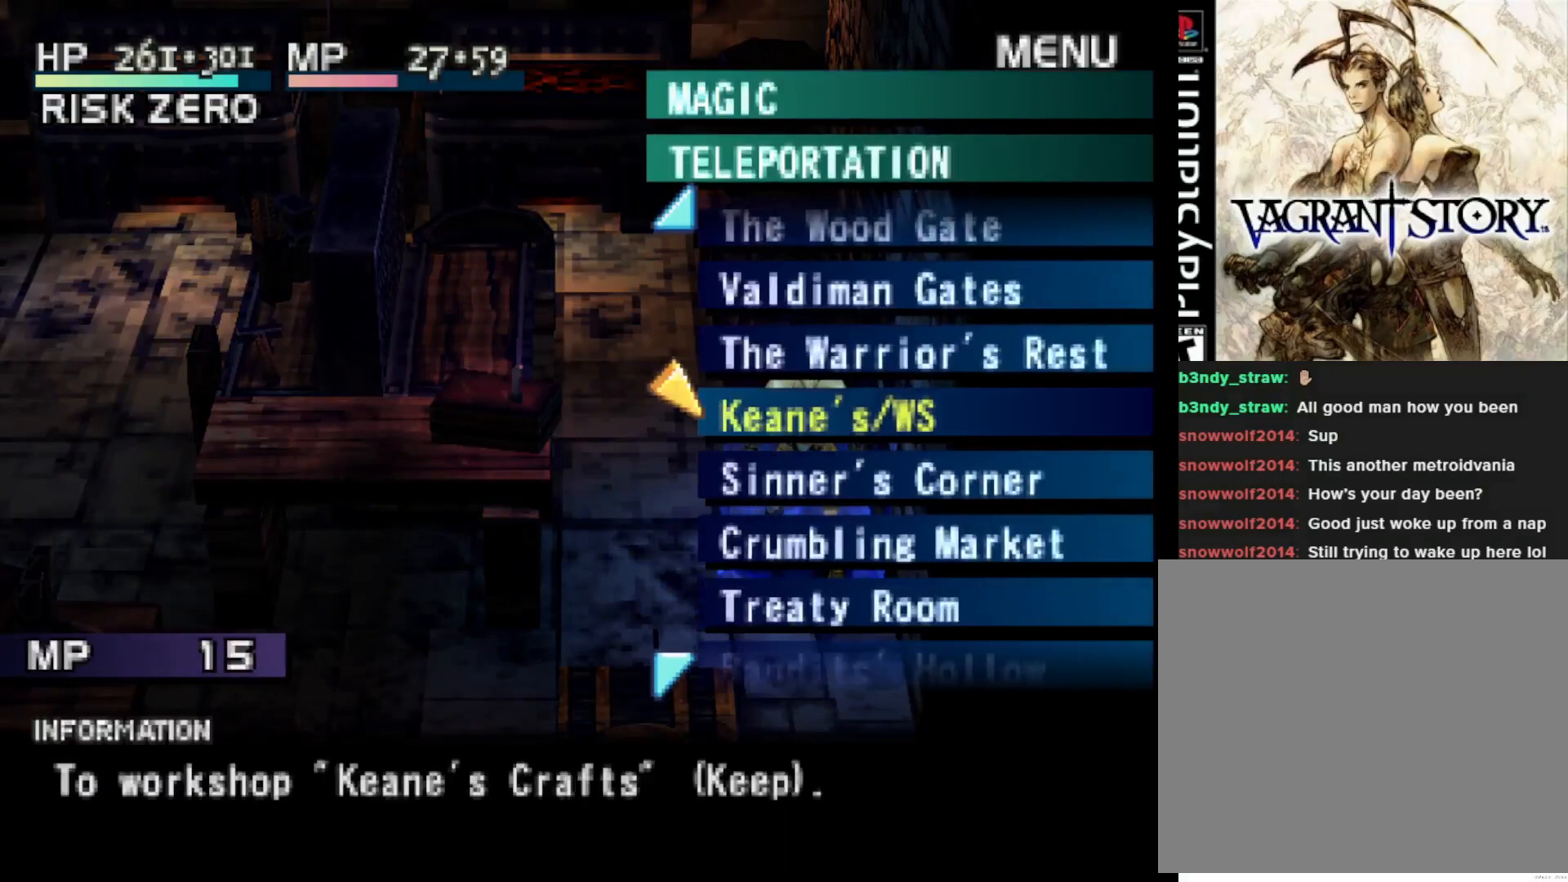
{"buttons": [], "right_stick": "center", "events": []}
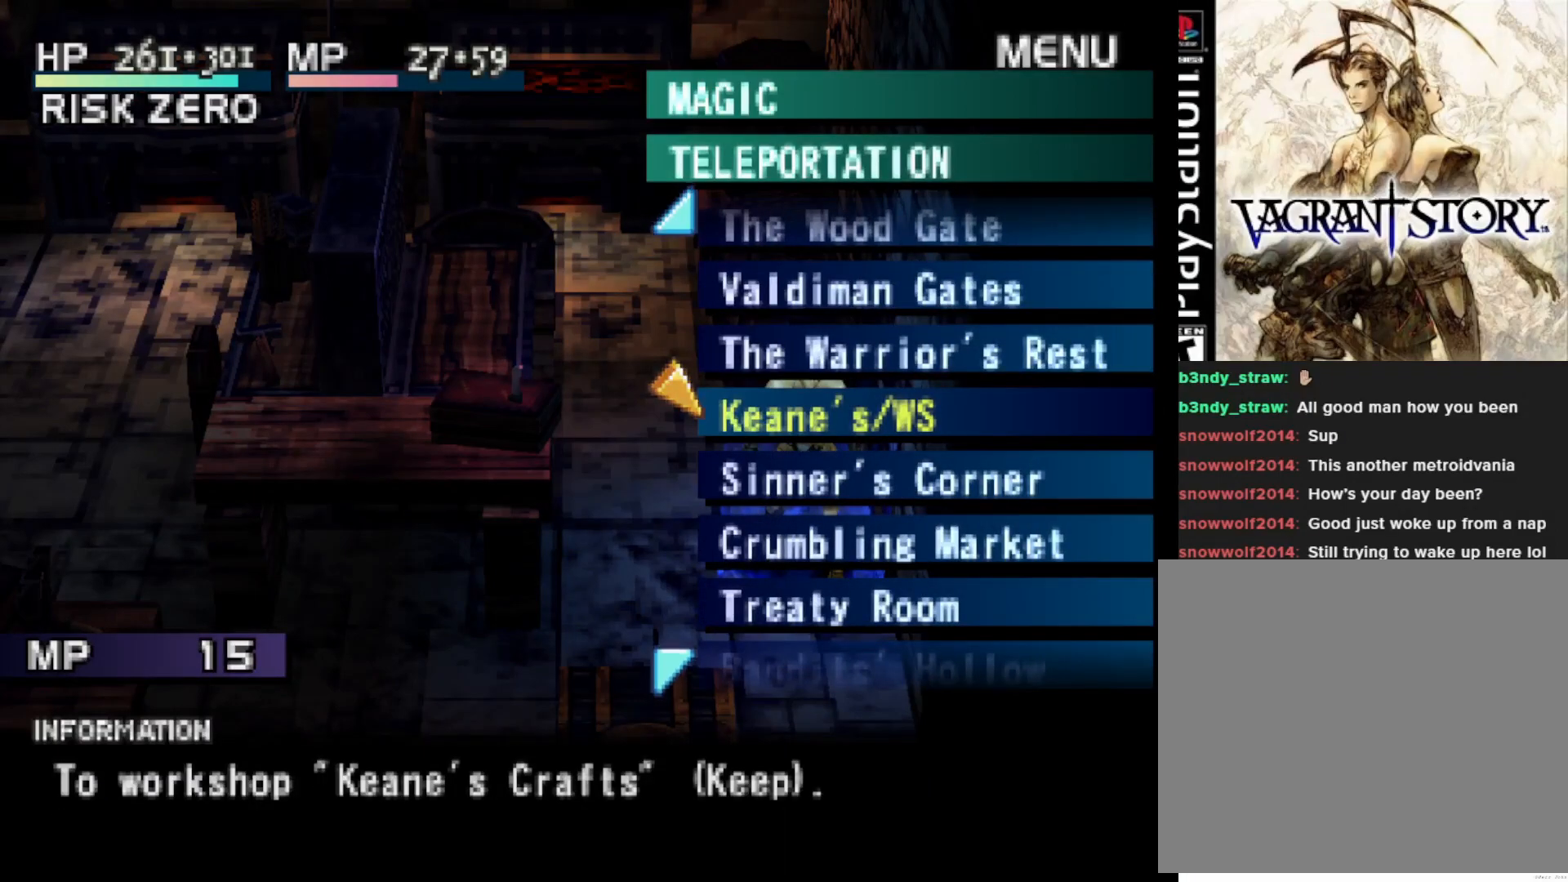
{"buttons": ["DPAD_DOWN"], "right_stick": "center", "events": [[317, "DPAD_DOWN", "down"], [400, "DPAD_DOWN", "up"], [483, "DPAD_DOWN", "down"]]}
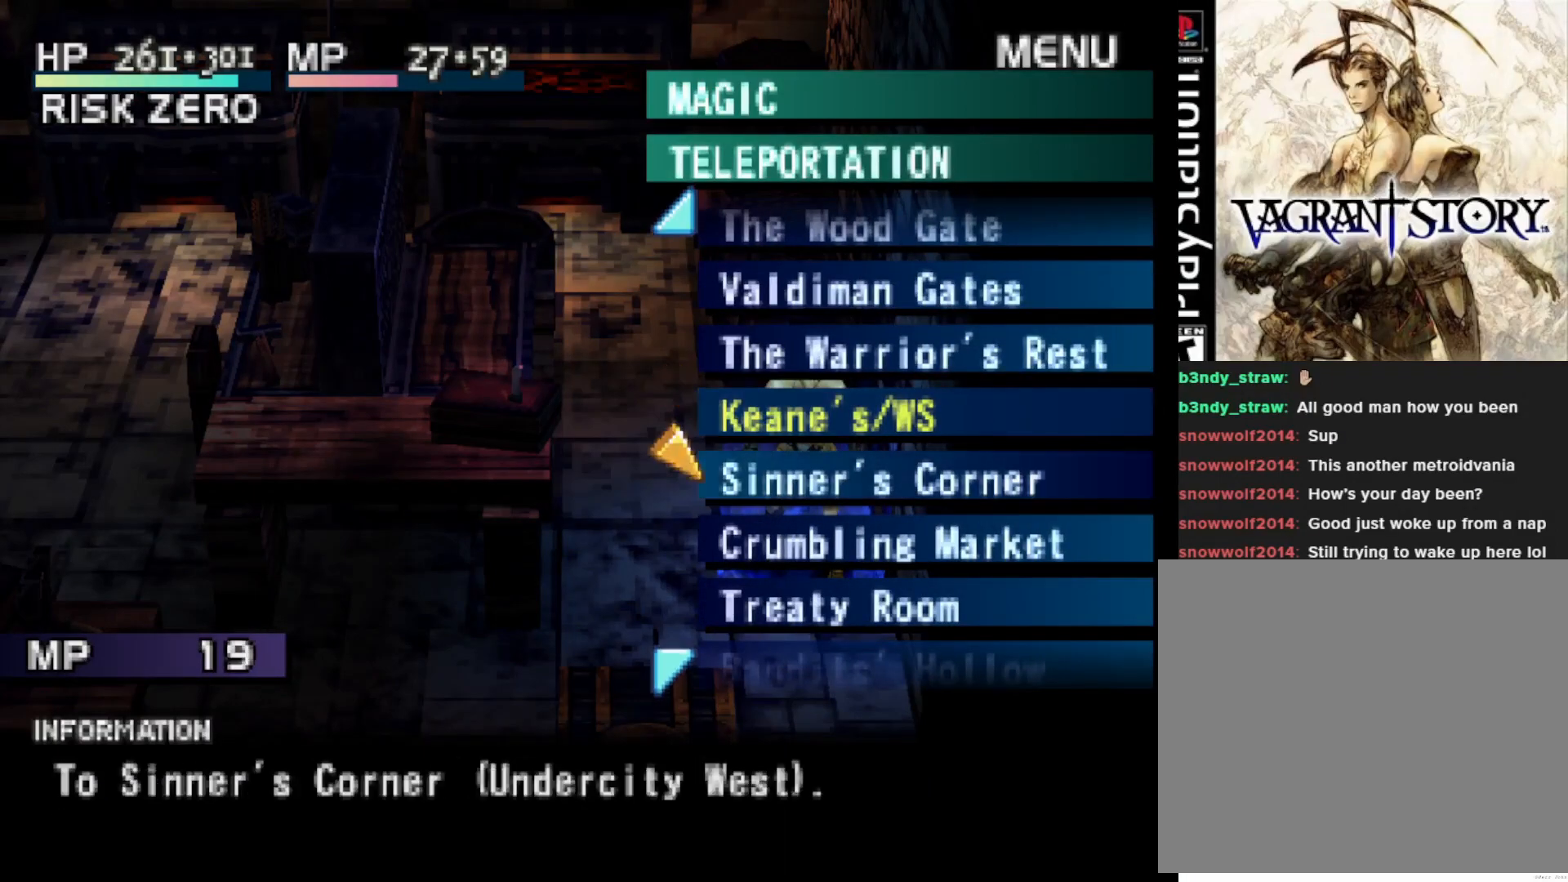
{"buttons": ["CIRCLE"], "right_stick": "center", "events": [[83, "DPAD_DOWN", "up"], [150, "DPAD_DOWN", "down"], [250, "DPAD_DOWN", "up"], [400, "CIRCLE", "down"]]}
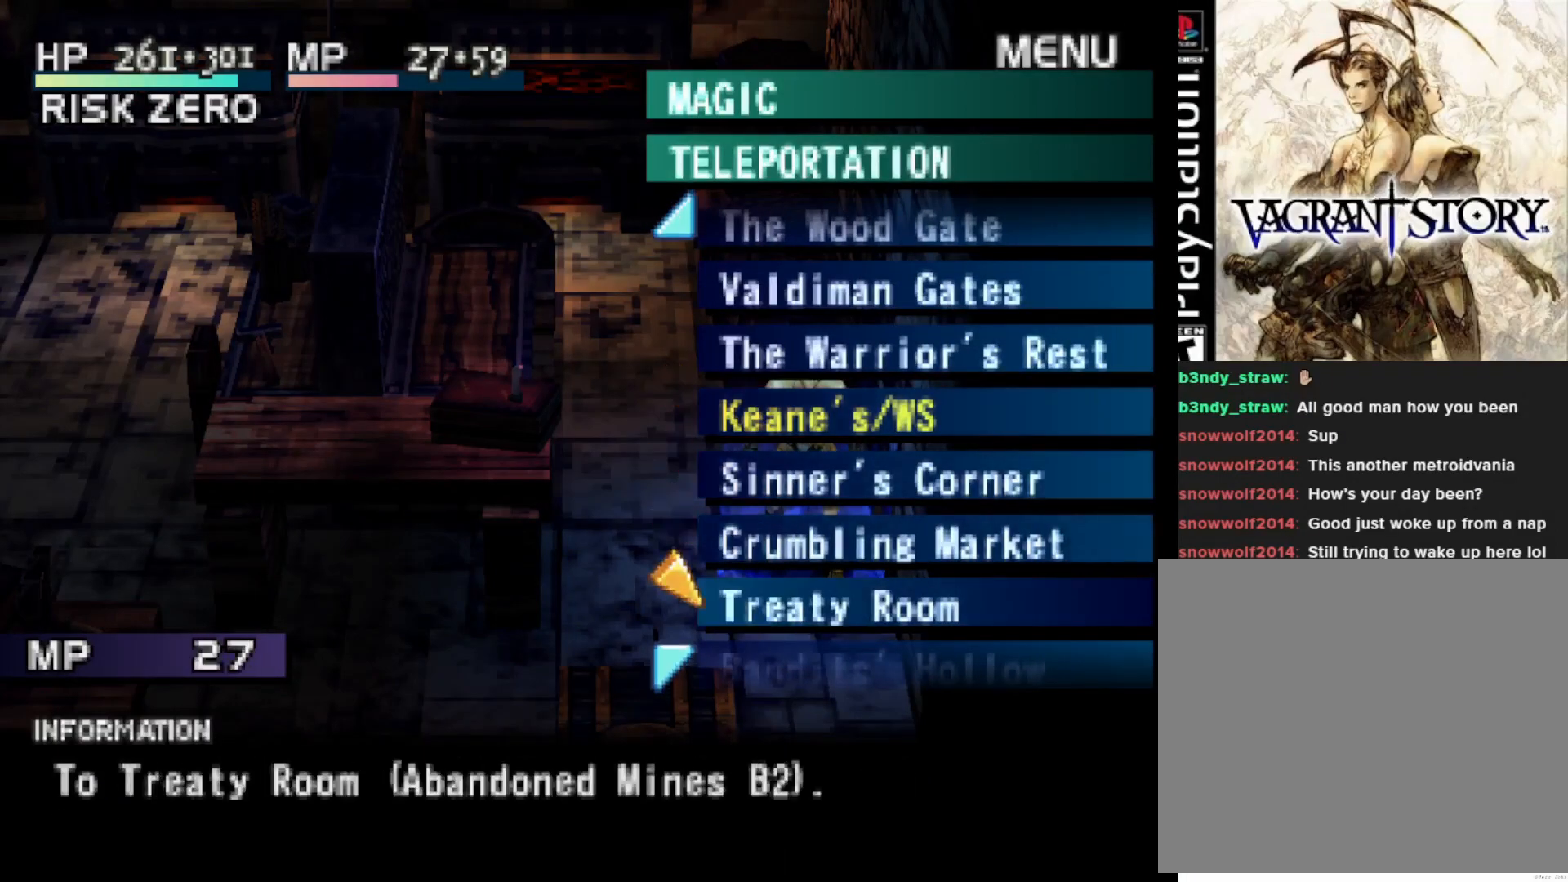
{"buttons": [], "right_stick": "center", "events": [[17, "CIRCLE", "up"]]}
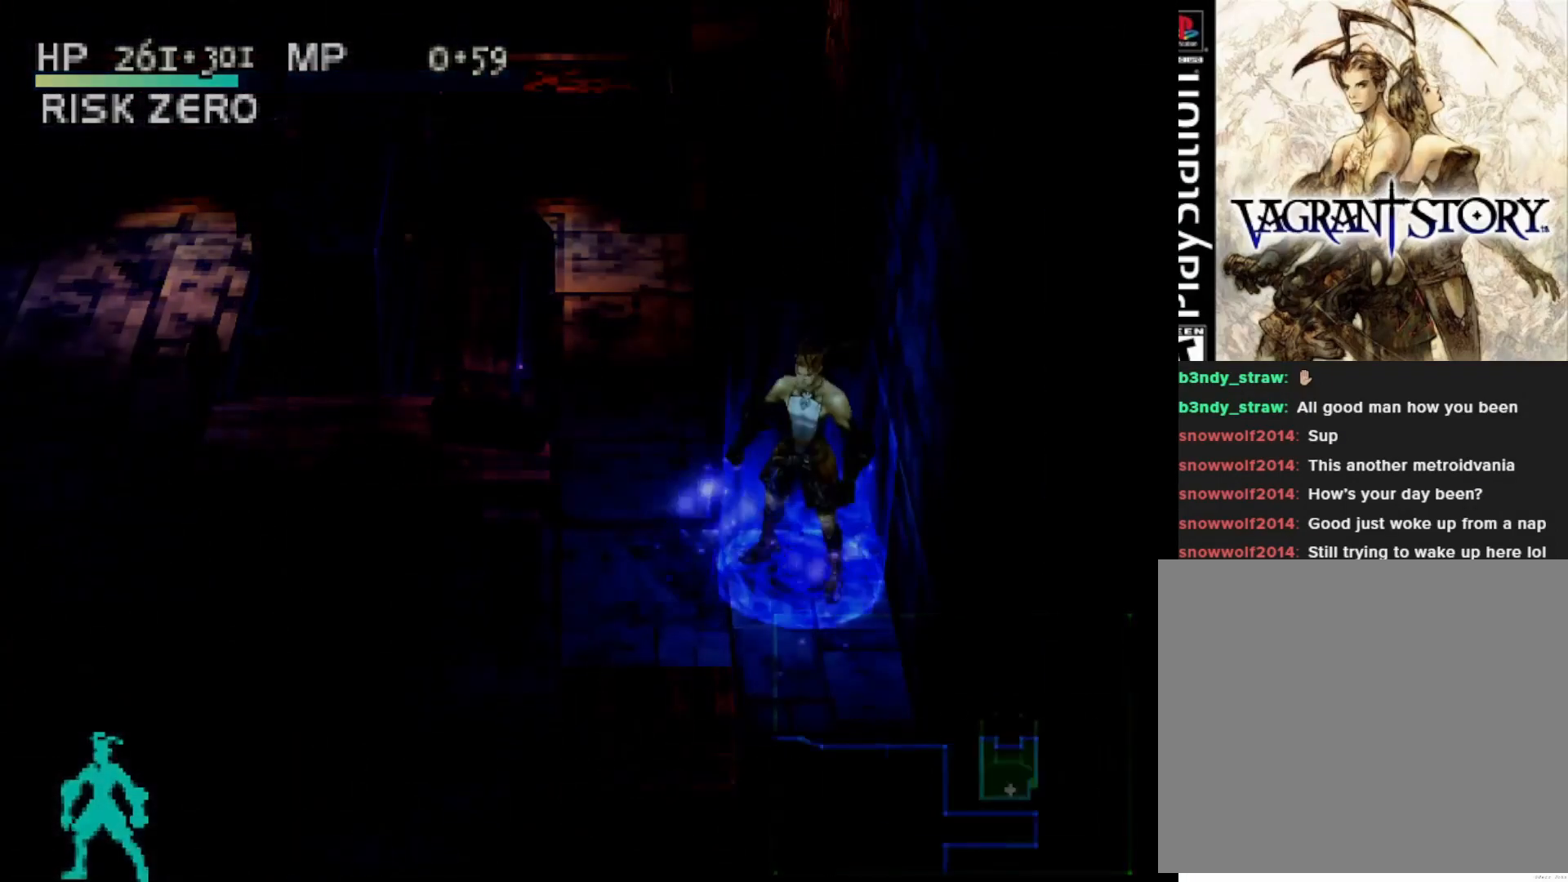
{"buttons": [], "right_stick": "center", "events": []}
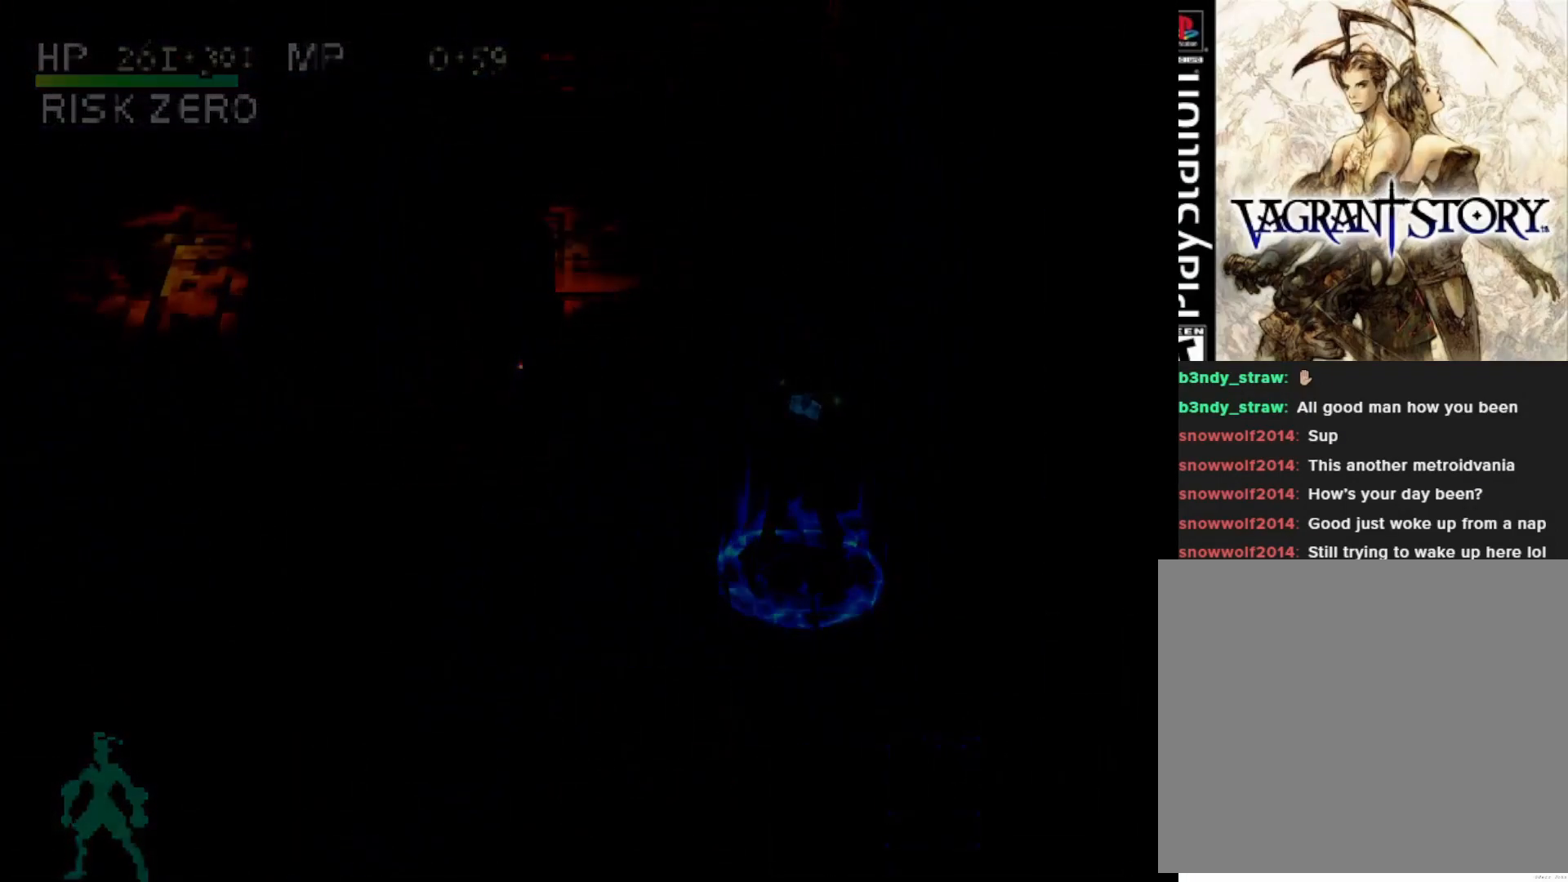
{"buttons": [], "right_stick": "center", "events": []}
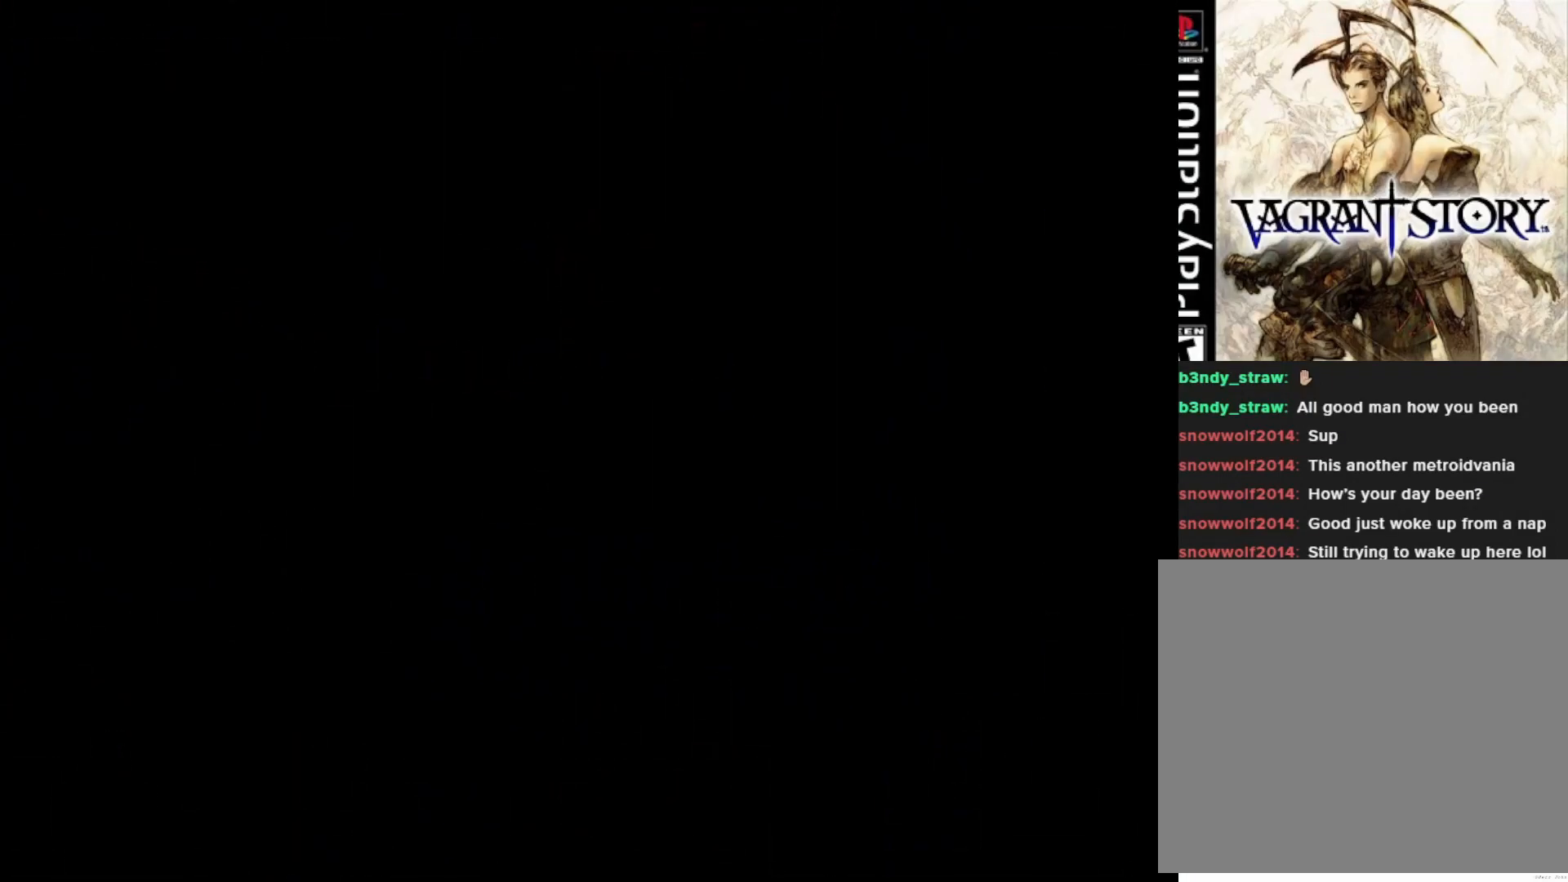
{"buttons": [], "right_stick": "center", "events": []}
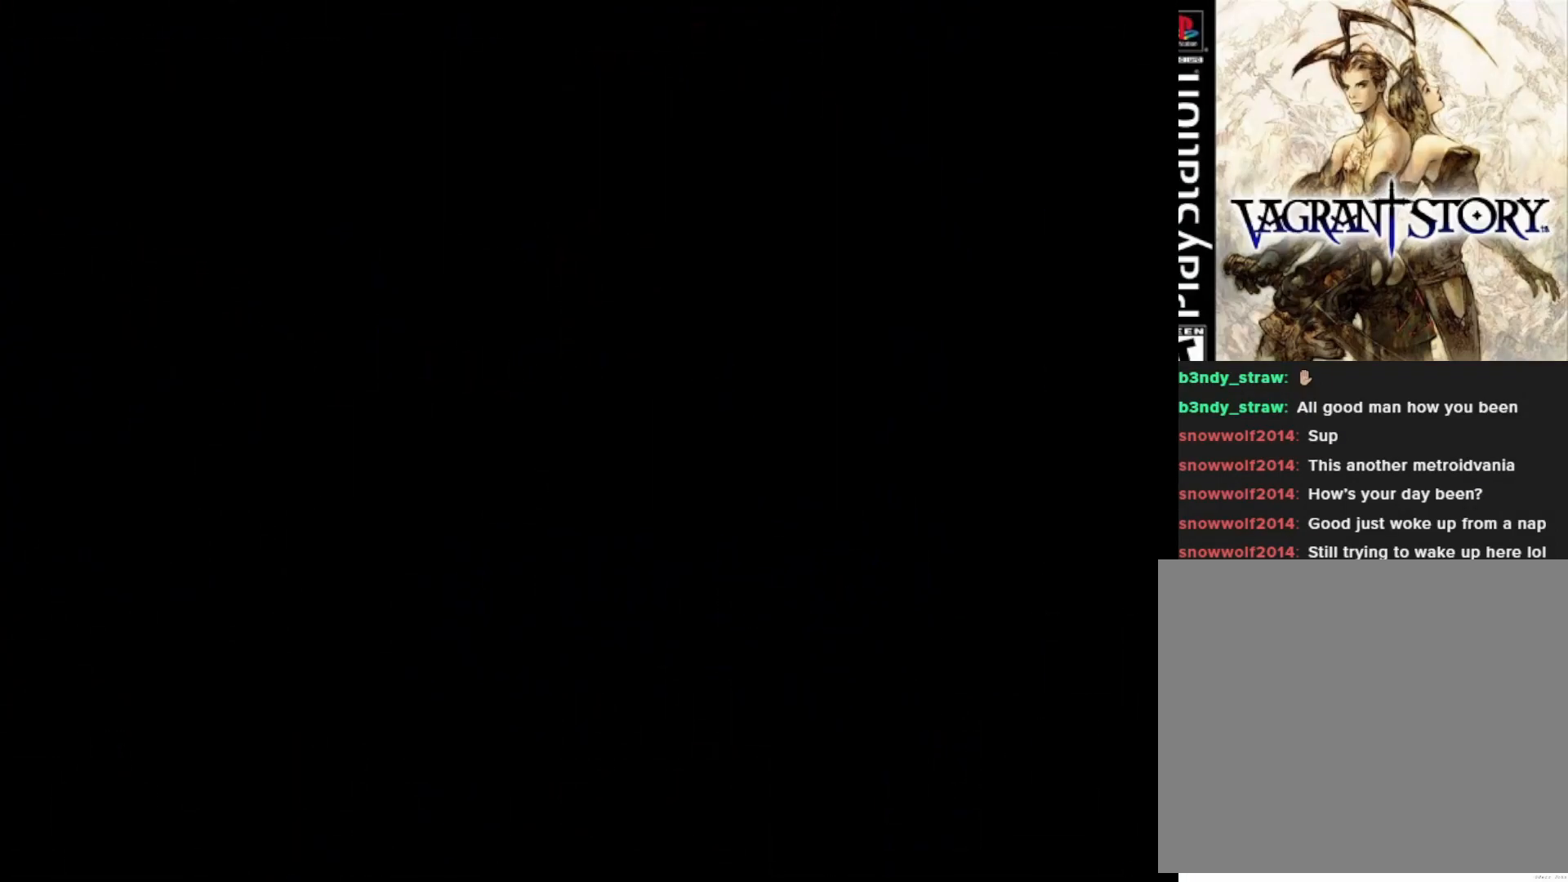
{"buttons": [], "right_stick": "center", "events": []}
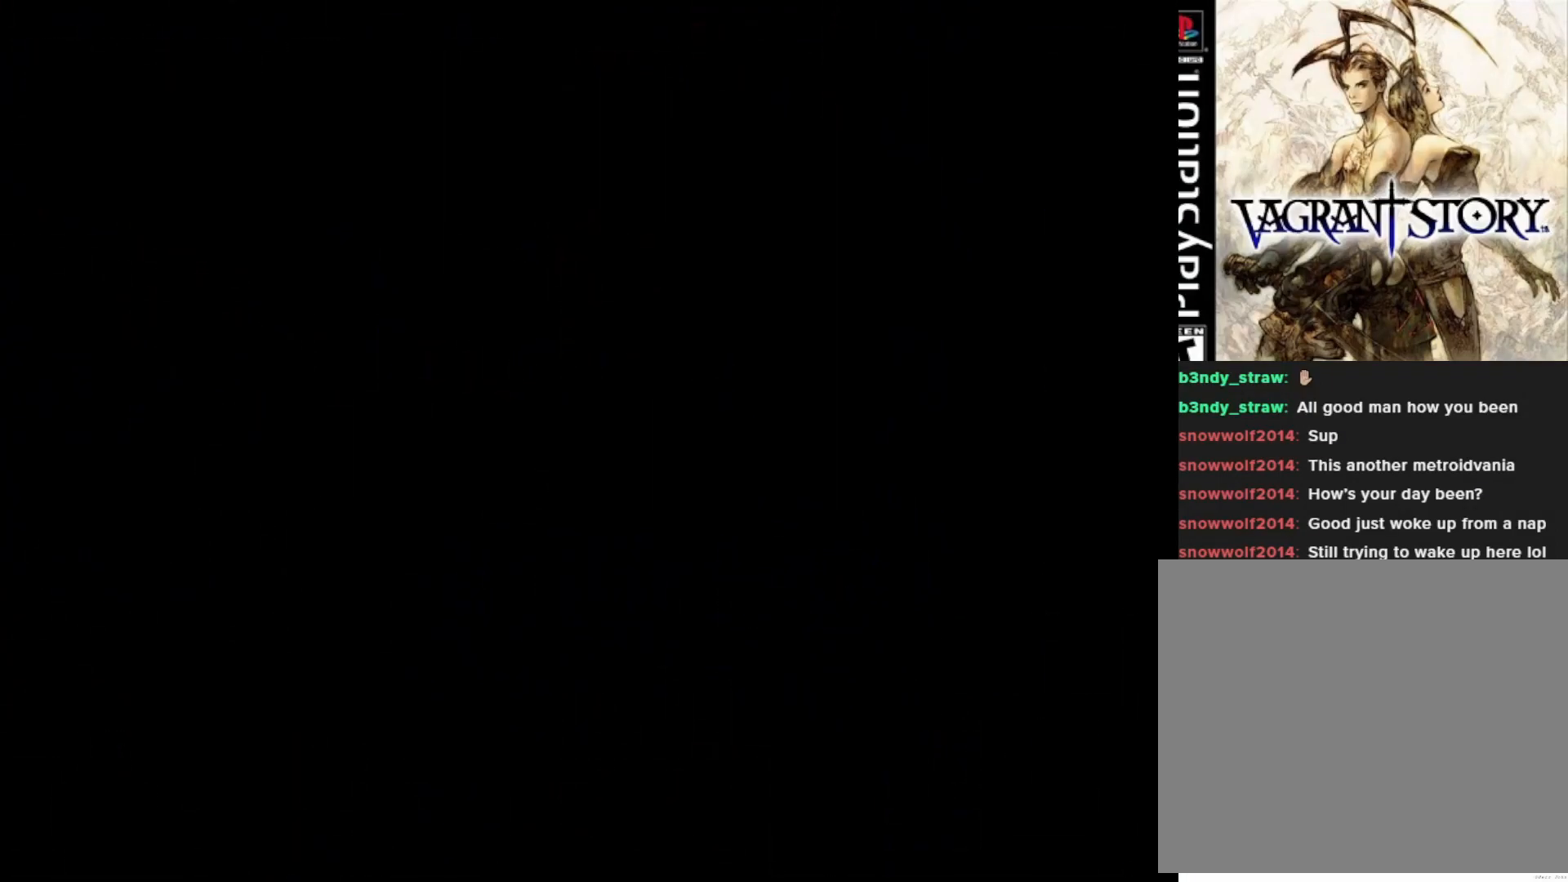
{"buttons": [], "right_stick": "center", "events": []}
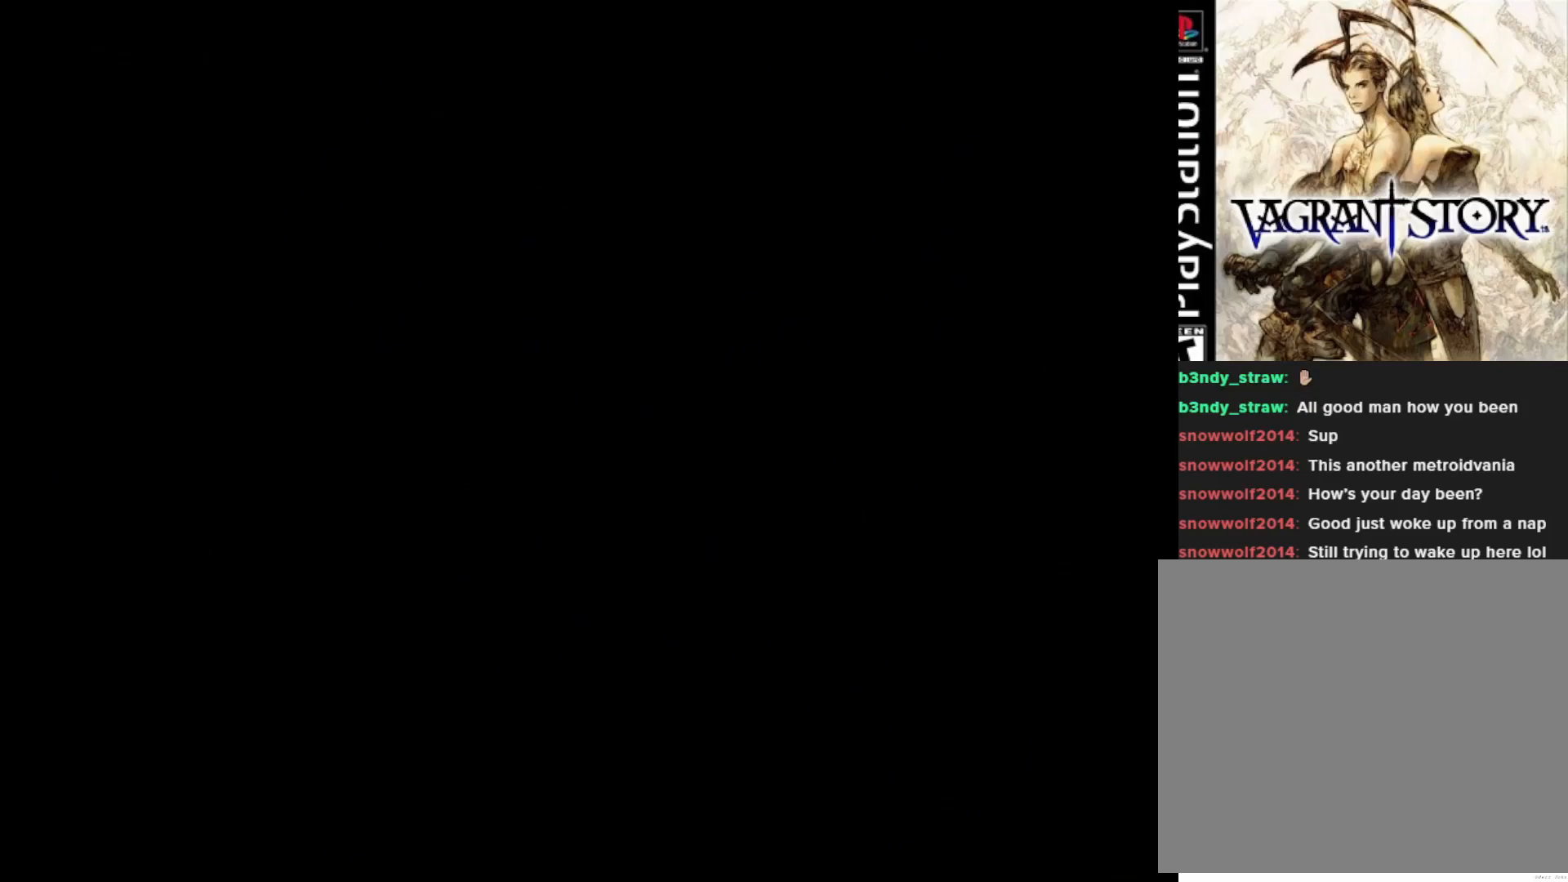
{"buttons": [], "right_stick": "center", "events": []}
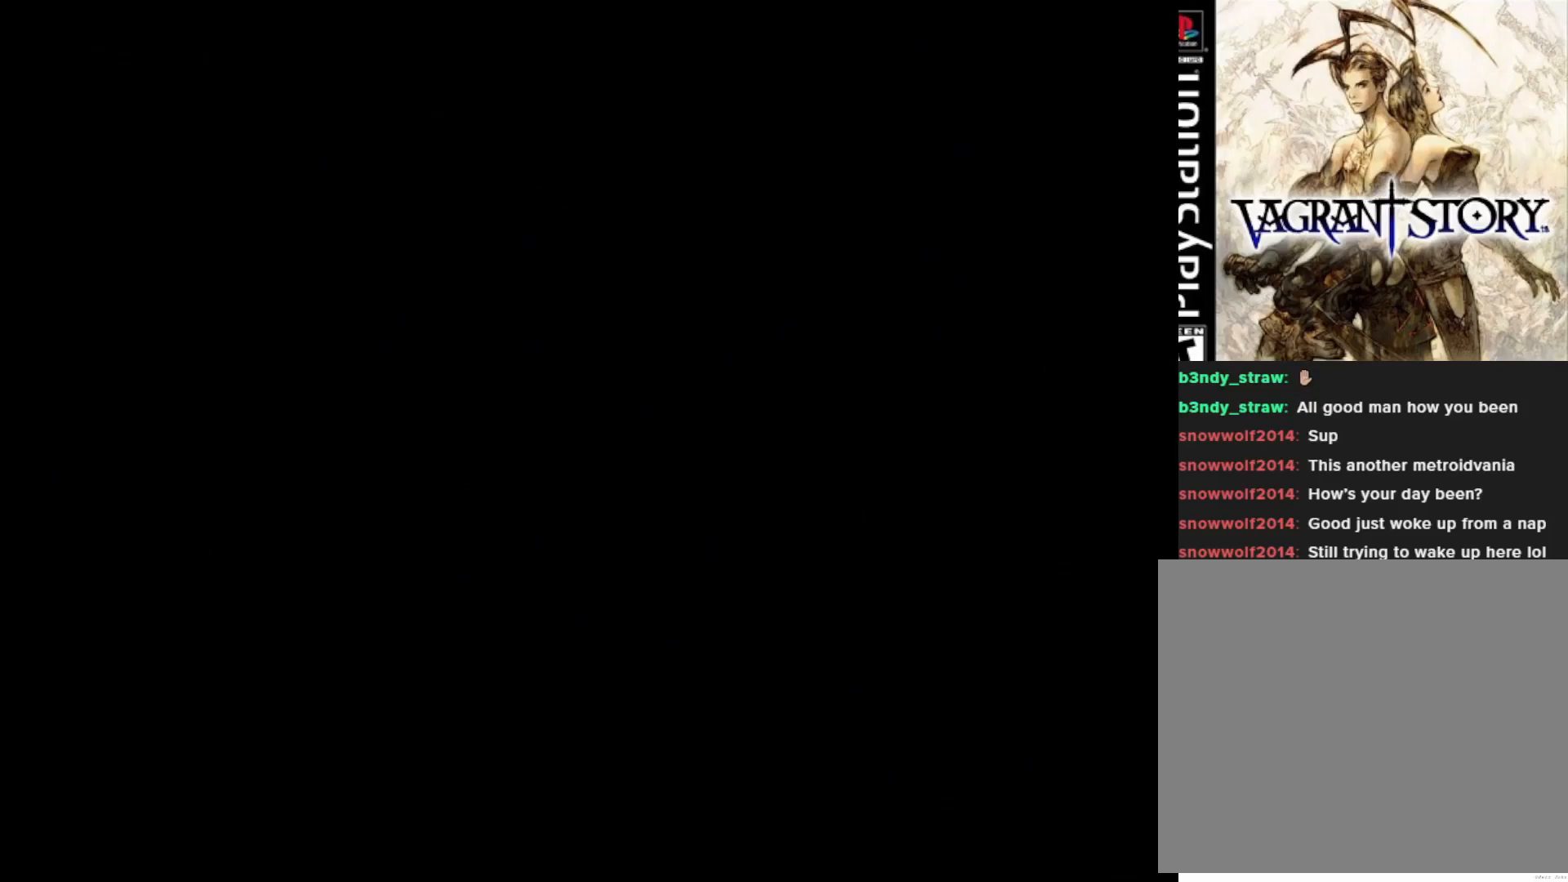
{"buttons": [], "right_stick": "center", "events": []}
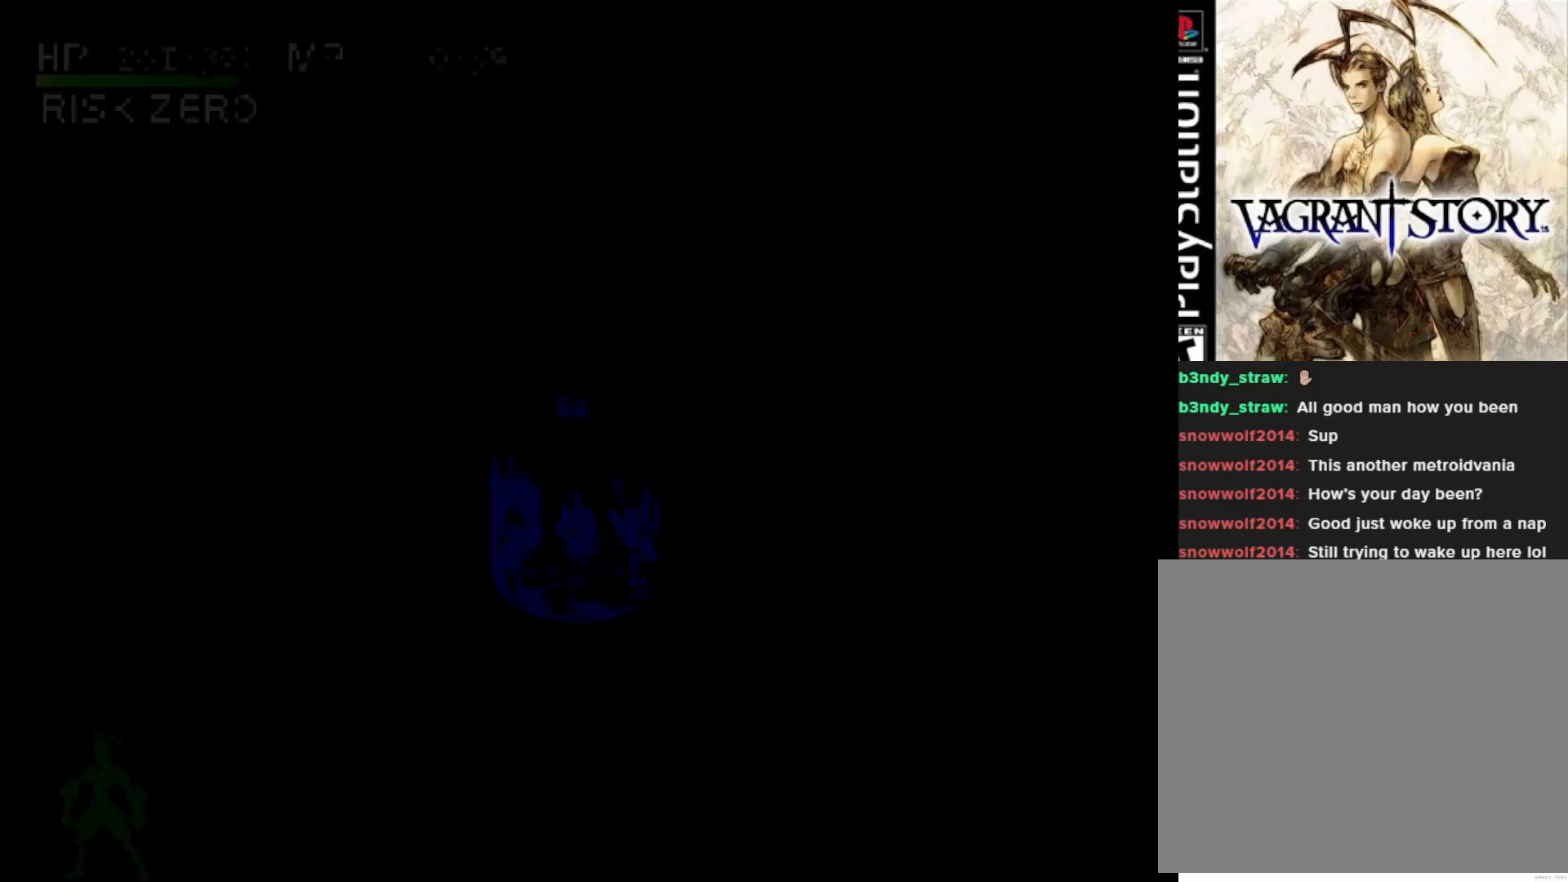
{"buttons": [], "right_stick": "center", "events": []}
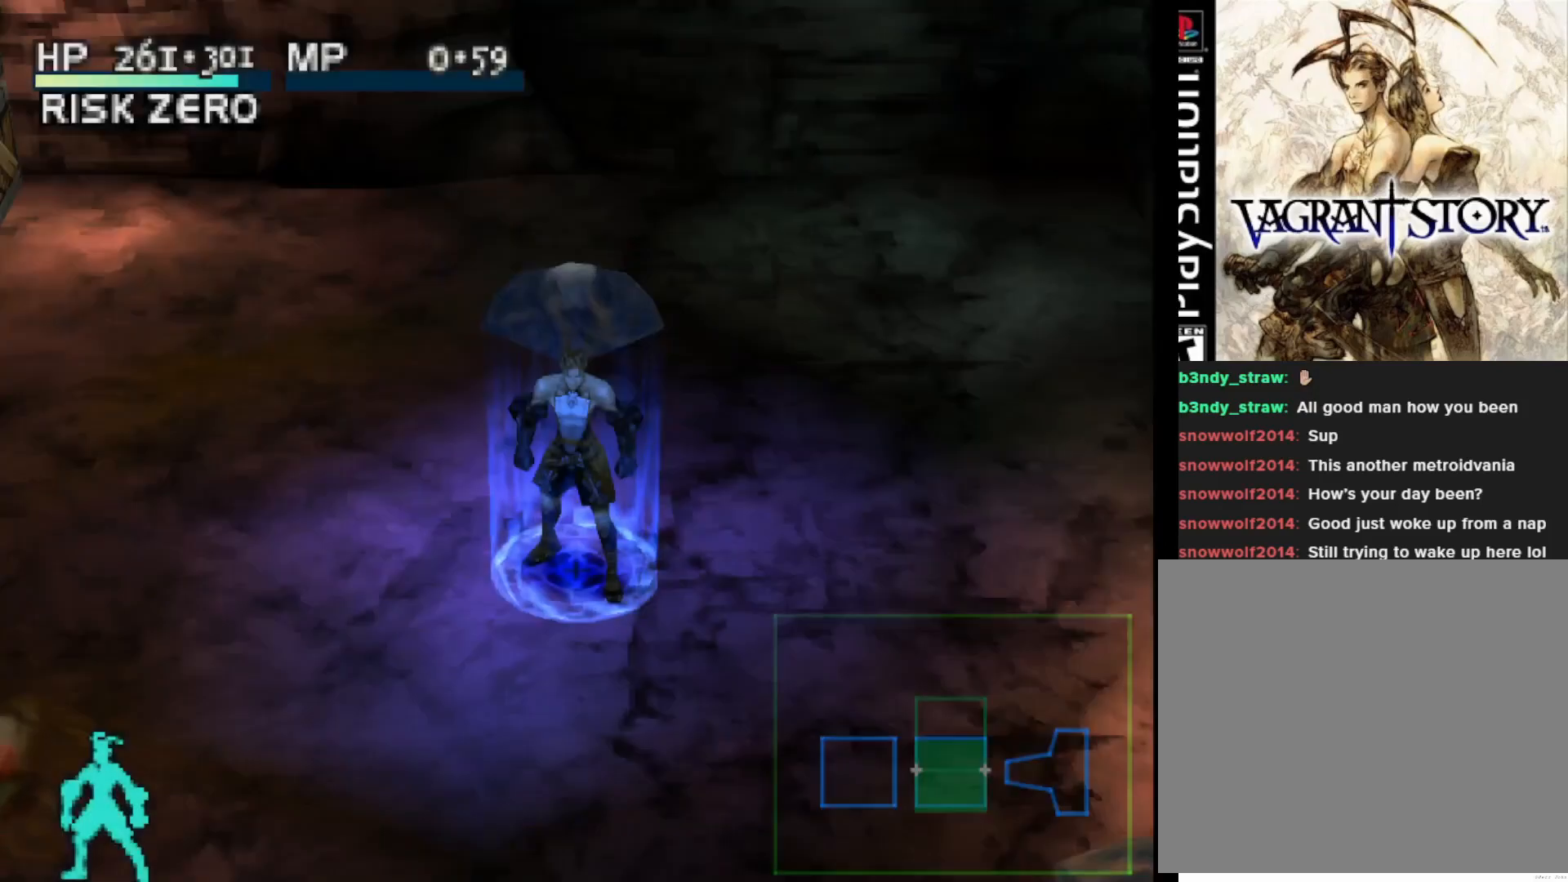
{"buttons": [], "right_stick": "center", "events": [[100, "CROSS", "down"], [217, "CROSS", "up"]]}
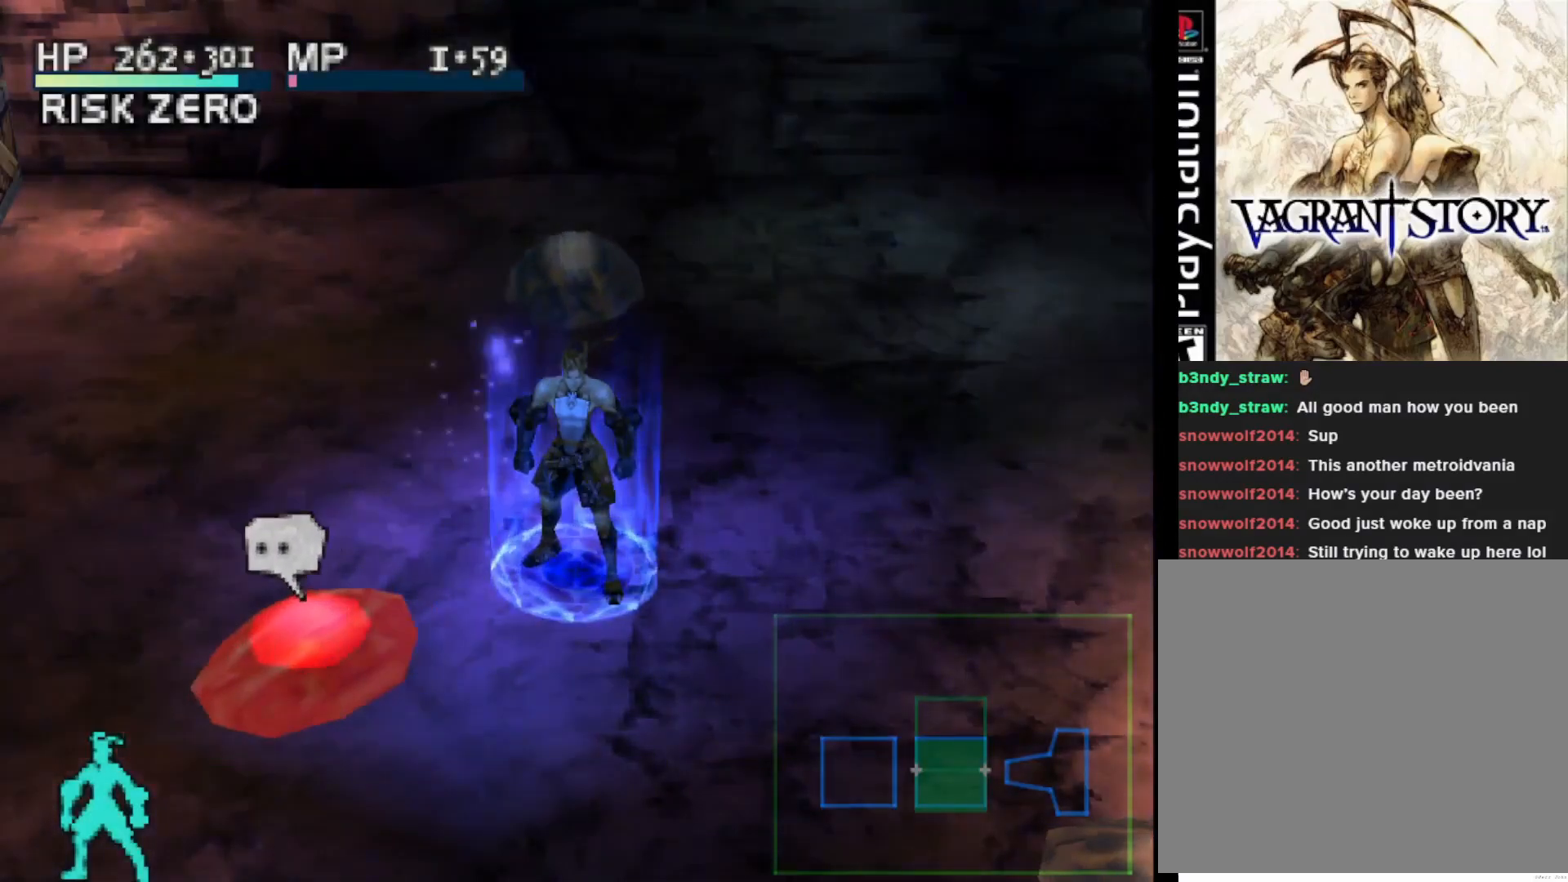
{"buttons": ["CIRCLE"], "right_stick": "center", "events": [[217, "DPAD_RIGHT", "down"], [383, "CIRCLE", "down"], [500, "DPAD_RIGHT", "up"]]}
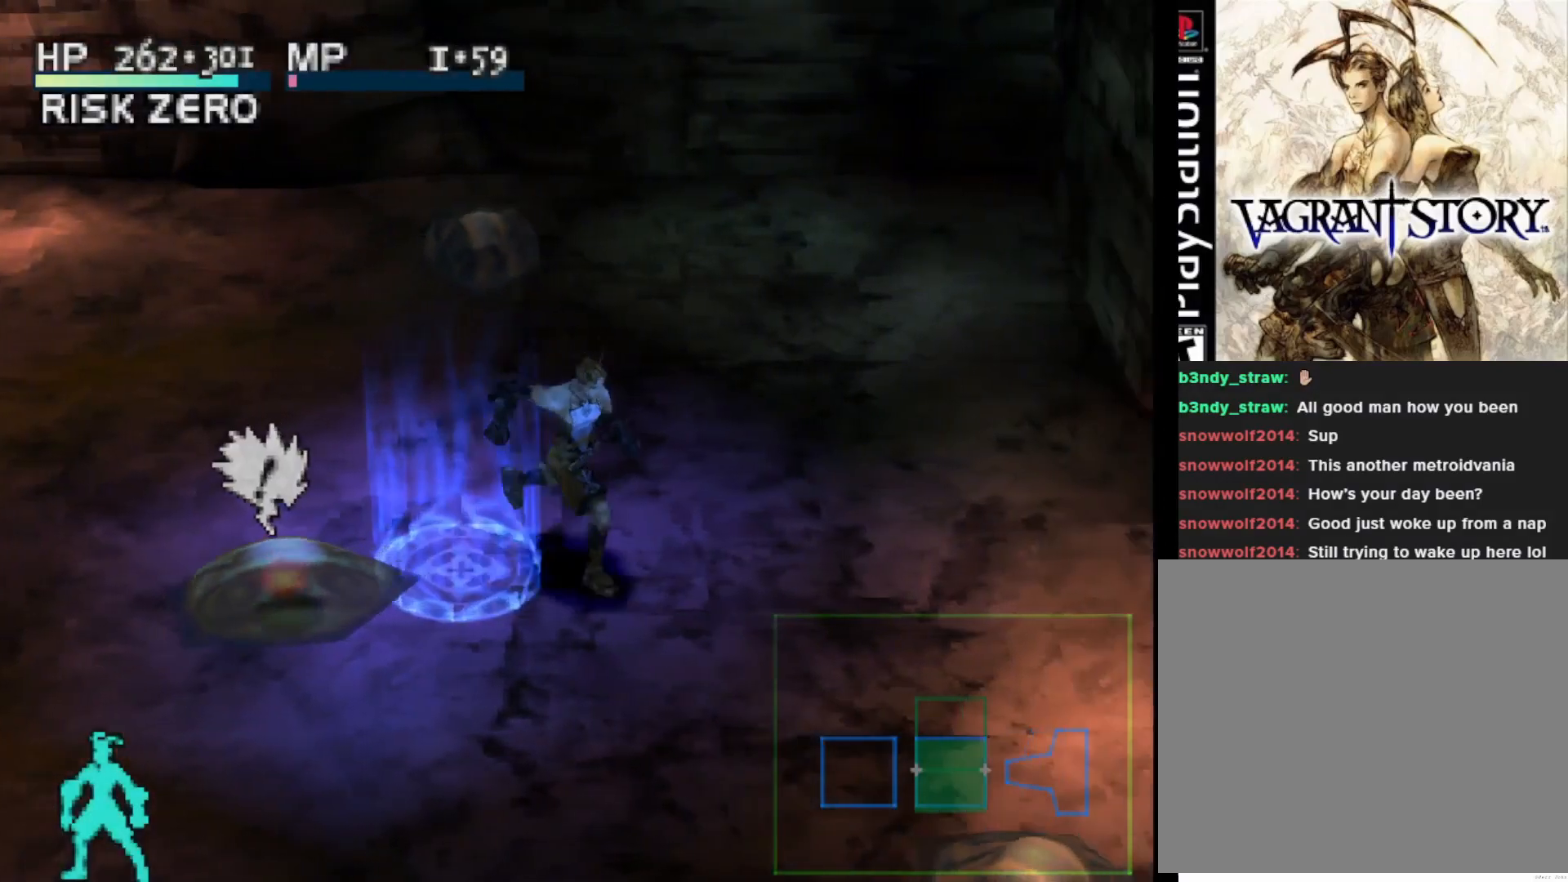
{"buttons": [], "right_stick": "center", "events": [[17, "CIRCLE", "up"], [333, "CIRCLE", "down"], [433, "CIRCLE", "up"]]}